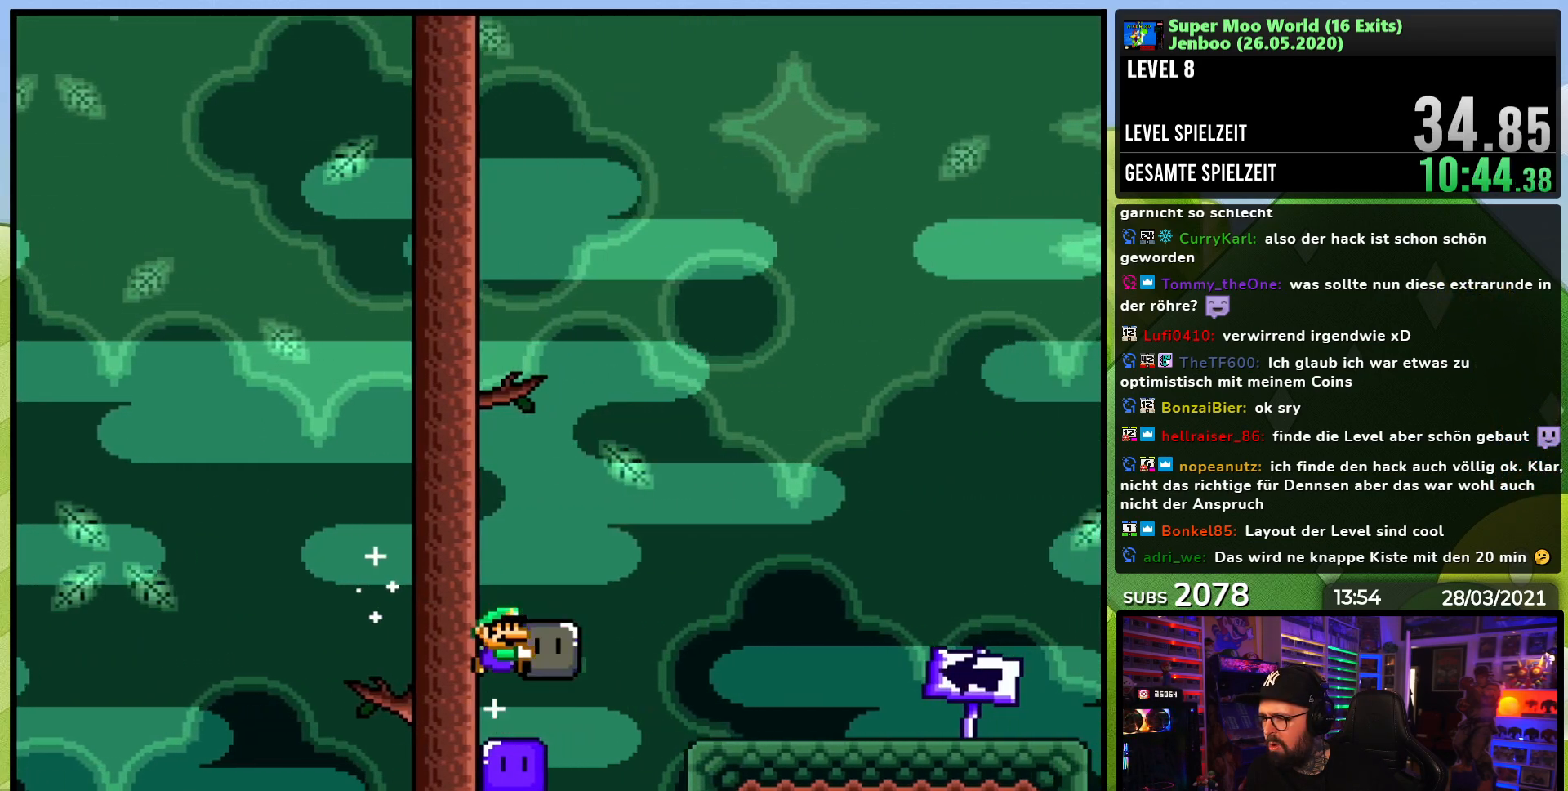
Gameplay with a controller (Nintendo layout); each line is a JSON object with the inputs held at the frame after it (dt_ms = milliseconds from this image to that frame). "events" lists button and stick changes between this image and that frame as [ms after this image, input, new state], when the widget could be followed in between. Not read: L3 R3.
{"dt_ms": 500, "buttons": ["Y", "DPAD_RIGHT"], "events": [[150, "DPAD_RIGHT", "up"], [150, "DPAD_UP", "down"], [167, "B", "up"], [167, "DPAD_LEFT", "down"], [217, "B", "down"], [217, "DPAD_UP", "up"], [350, "DPAD_LEFT", "up"], [367, "DPAD_RIGHT", "down"], [433, "B", "up"]]}
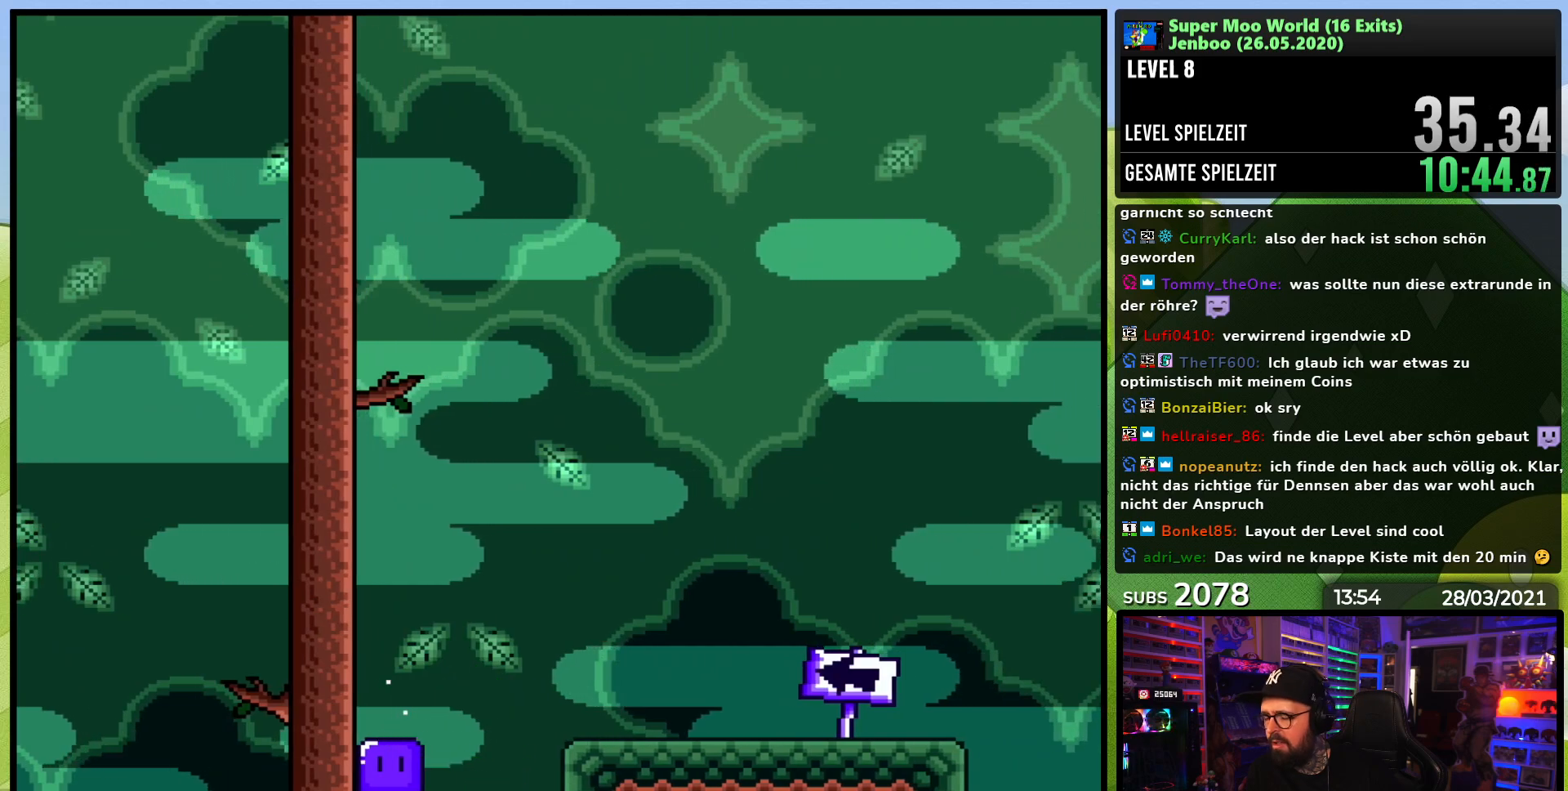
{"dt_ms": 500, "buttons": [], "events": [[33, "DPAD_RIGHT", "up"], [50, "Y", "up"], [150, "A", "down"], [267, "A", "up"], [333, "A", "down"], [450, "A", "up"]]}
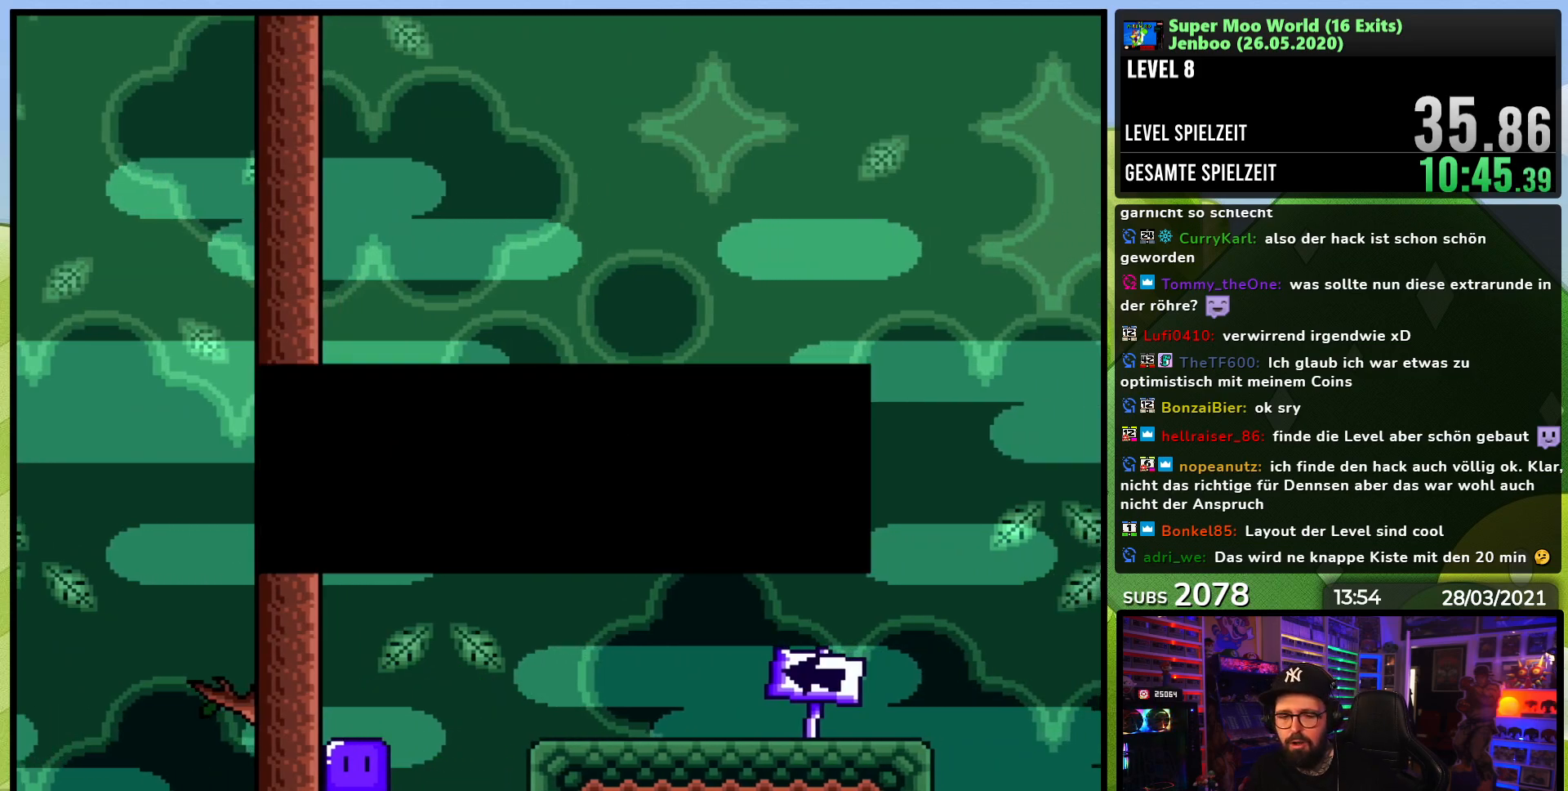
{"dt_ms": 500, "buttons": [], "events": [[17, "A", "down"], [133, "A", "up"]]}
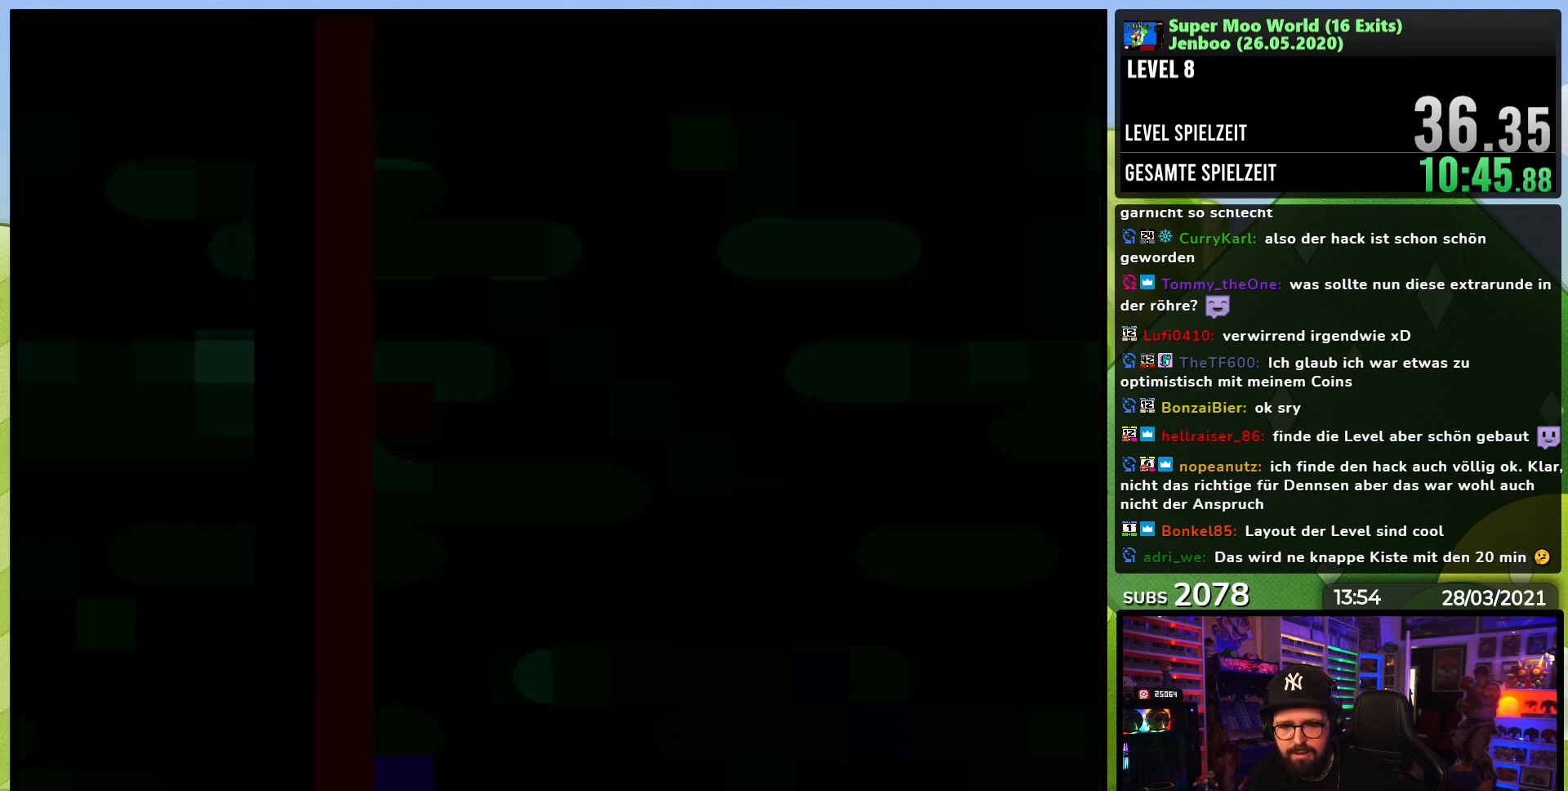
{"dt_ms": 500, "buttons": [], "events": []}
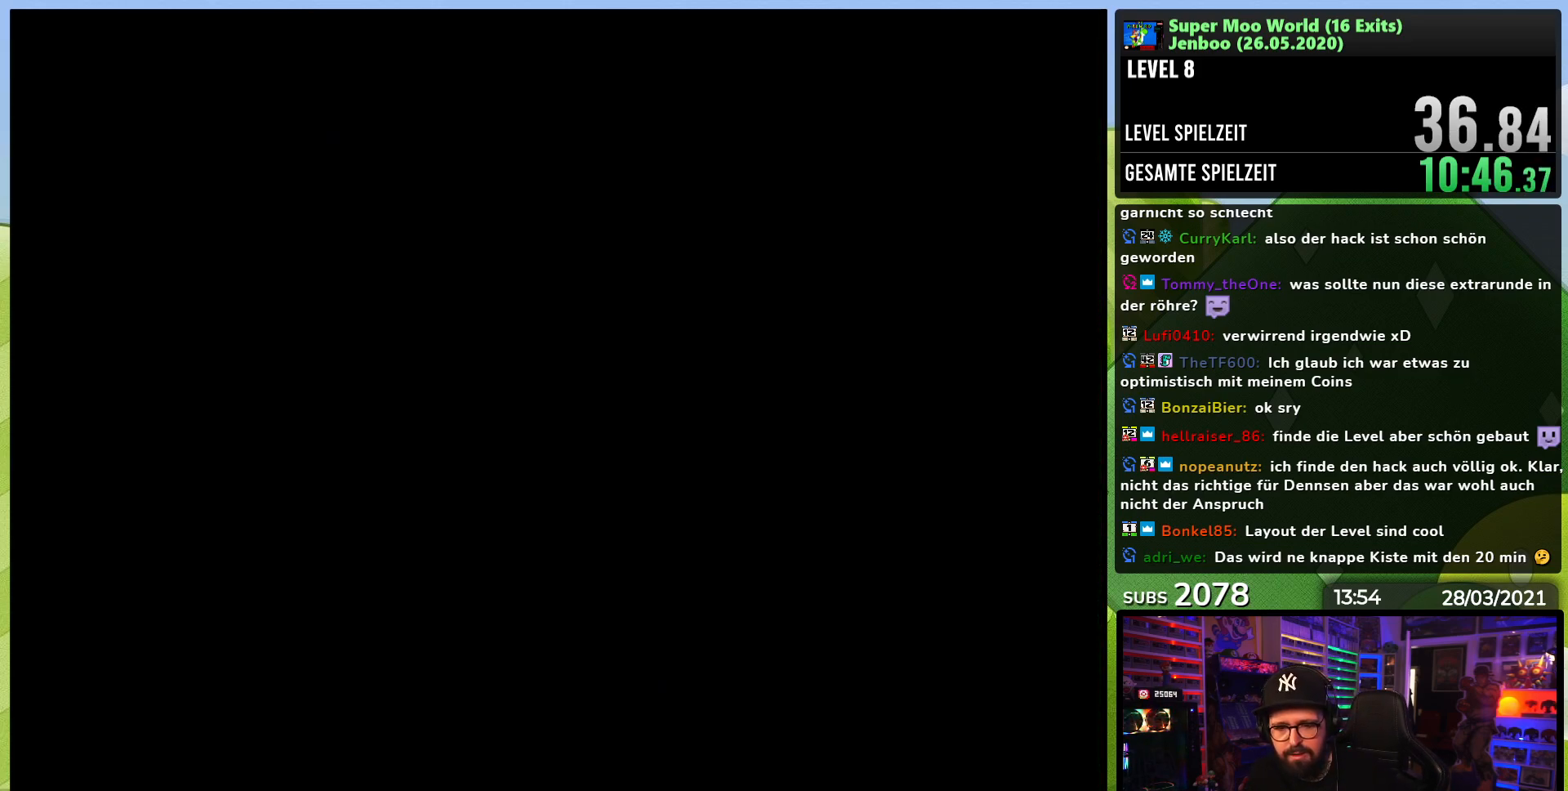
{"dt_ms": 1000, "buttons": ["X", "DPAD_RIGHT"], "events": [[67, "X", "down"], [133, "DPAD_RIGHT", "down"], [167, "A", "down"], [167, "X", "up"], [183, "A", "up"], [183, "X", "down"], [250, "A", "down"], [250, "DPAD_LEFT", "down"], [250, "X", "up"], [267, "A", "up"], [267, "DPAD_LEFT", "up"], [267, "X", "down"], [333, "A", "down"], [333, "DPAD_LEFT", "down"], [333, "X", "up"], [350, "A", "up"], [350, "DPAD_LEFT", "up"], [350, "X", "down"], [500, "X", "up"], [517, "X", "down"]]}
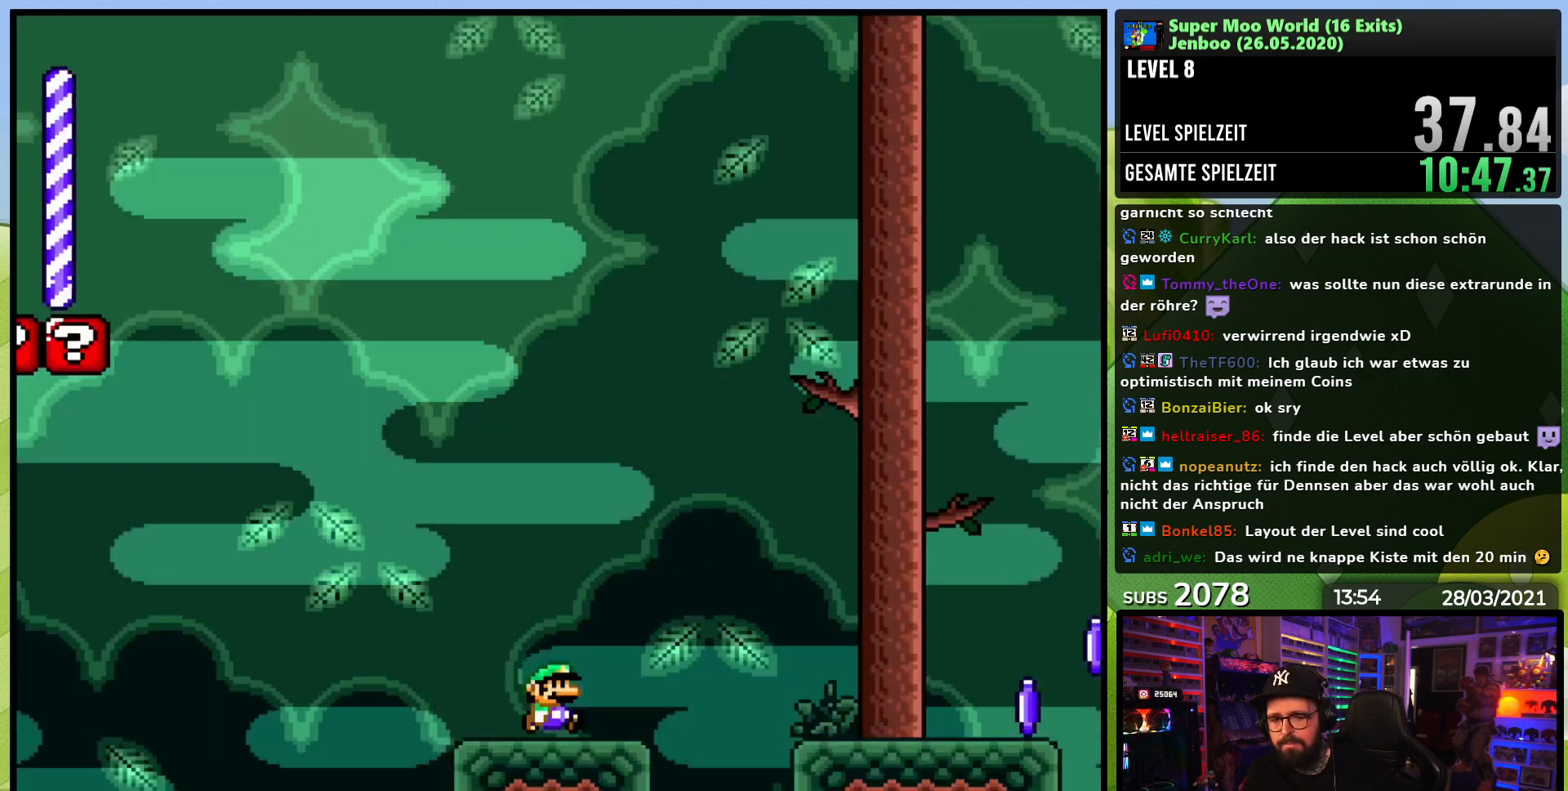
{"dt_ms": 500, "buttons": ["X", "DPAD_RIGHT"], "events": [[367, "A", "down"], [483, "A", "up"]]}
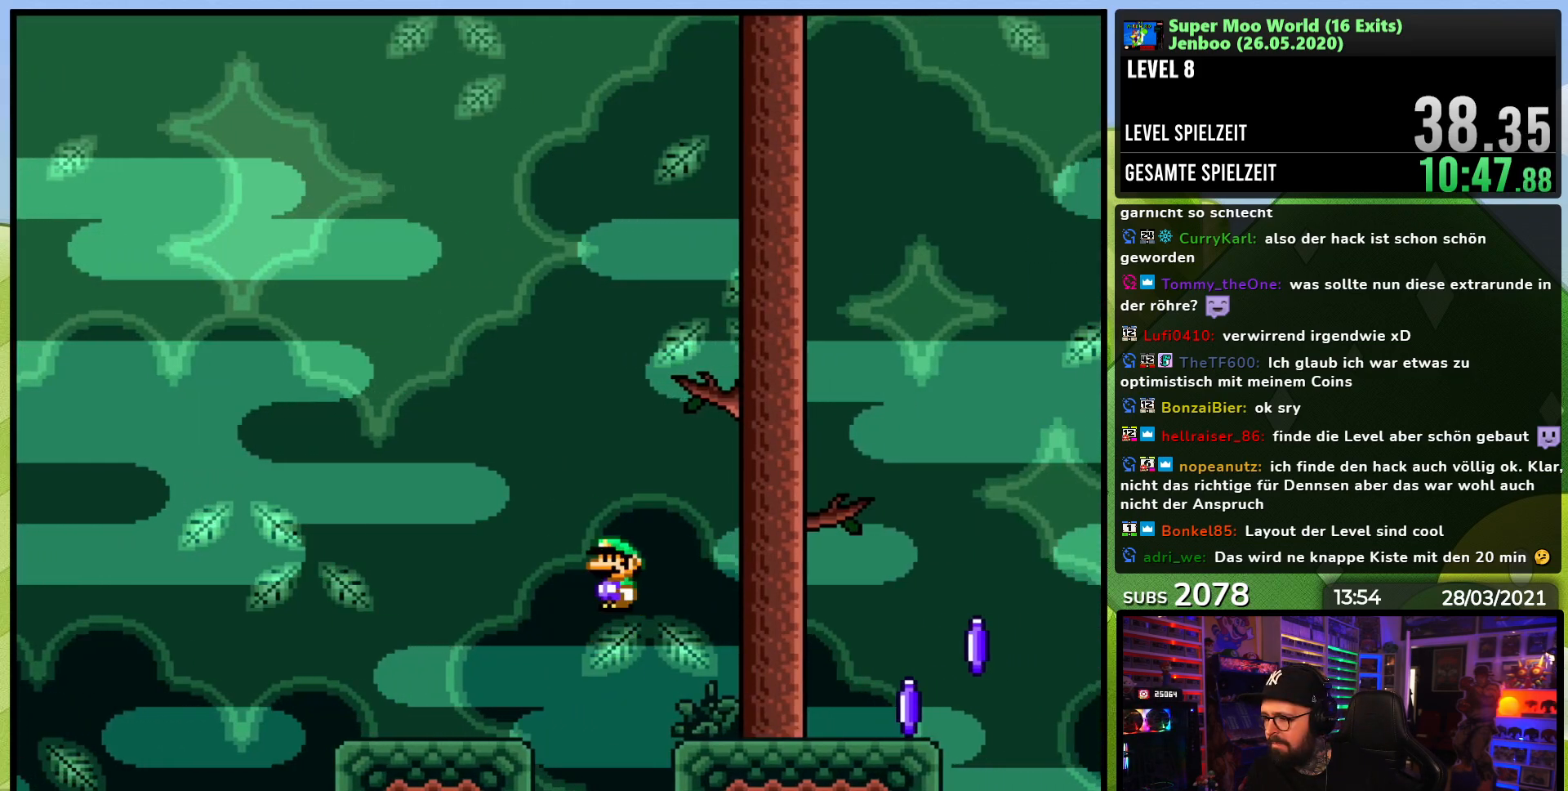
{"dt_ms": 500, "buttons": ["X", "DPAD_RIGHT"], "events": [[100, "DPAD_RIGHT", "up"], [250, "DPAD_RIGHT", "down"]]}
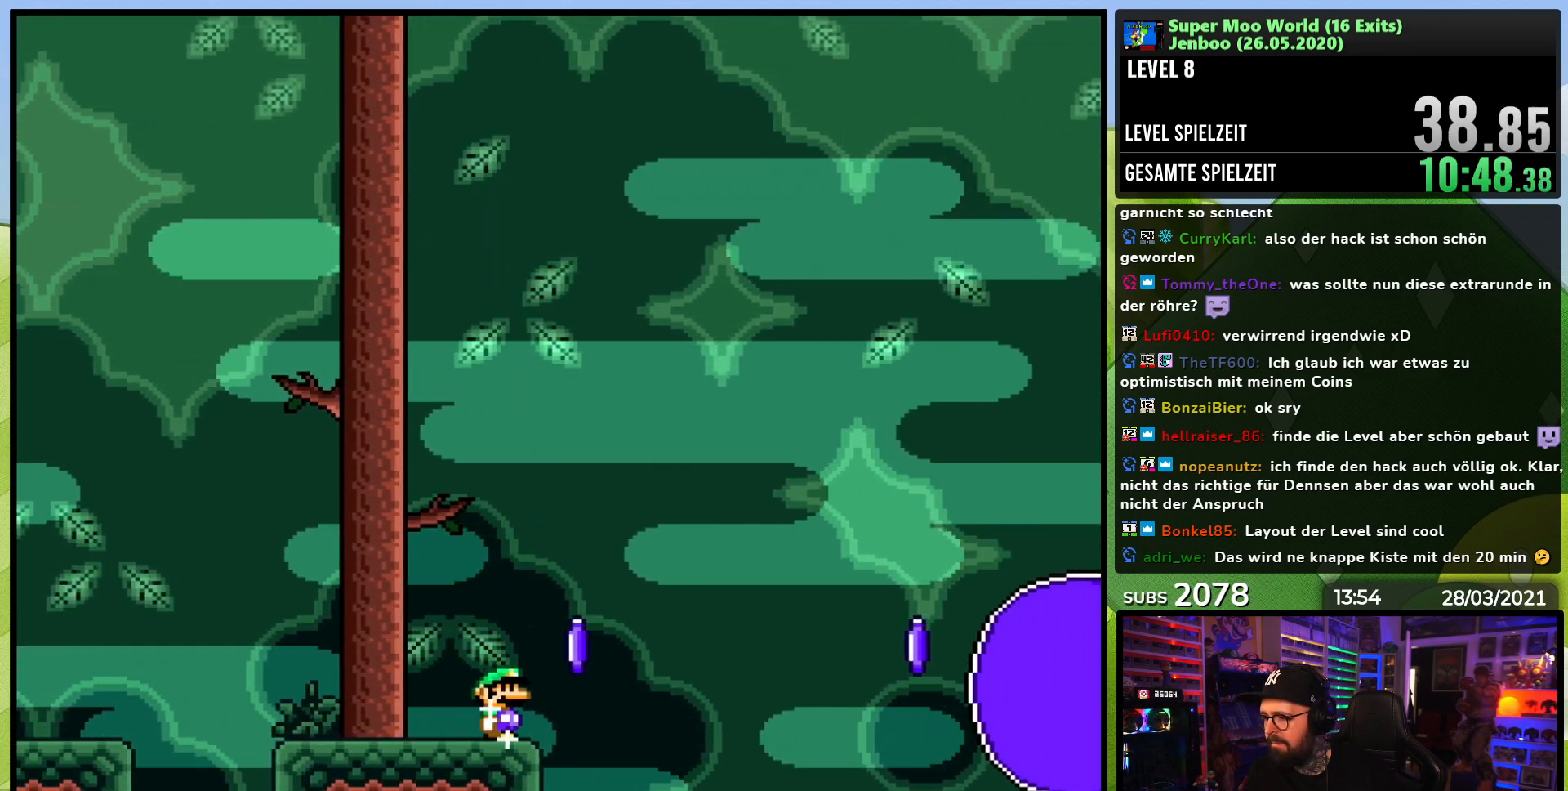
{"dt_ms": 500, "buttons": ["X", "DPAD_RIGHT"], "events": [[67, "A", "down"], [367, "A", "up"]]}
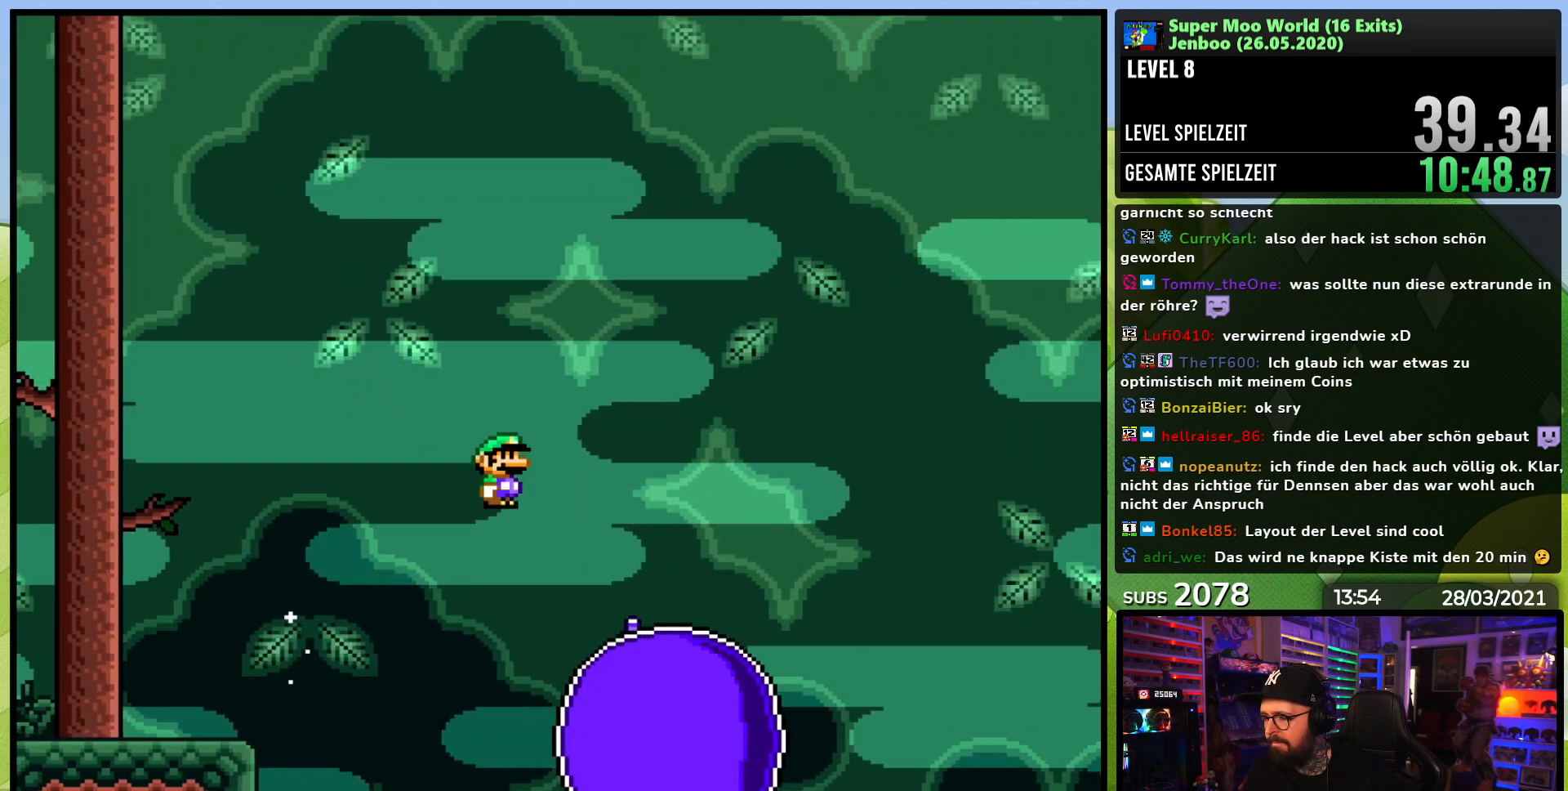
{"dt_ms": 500, "buttons": ["A", "X", "DPAD_RIGHT"], "events": [[183, "A", "down"]]}
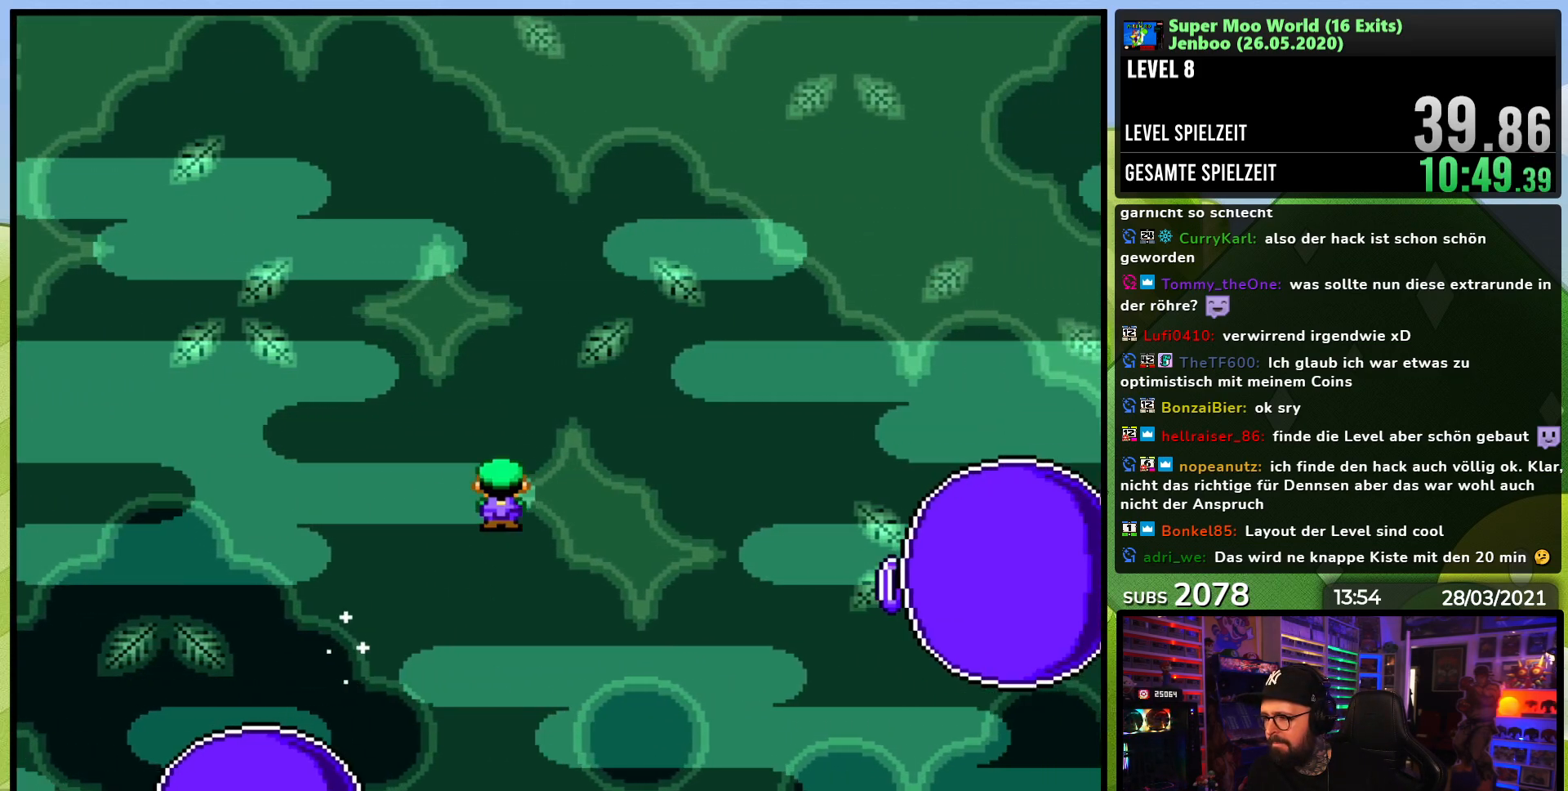
{"dt_ms": 500, "buttons": ["A", "X", "DPAD_RIGHT"], "events": [[33, "X", "up"], [50, "X", "down"], [367, "A", "up"], [433, "A", "down"]]}
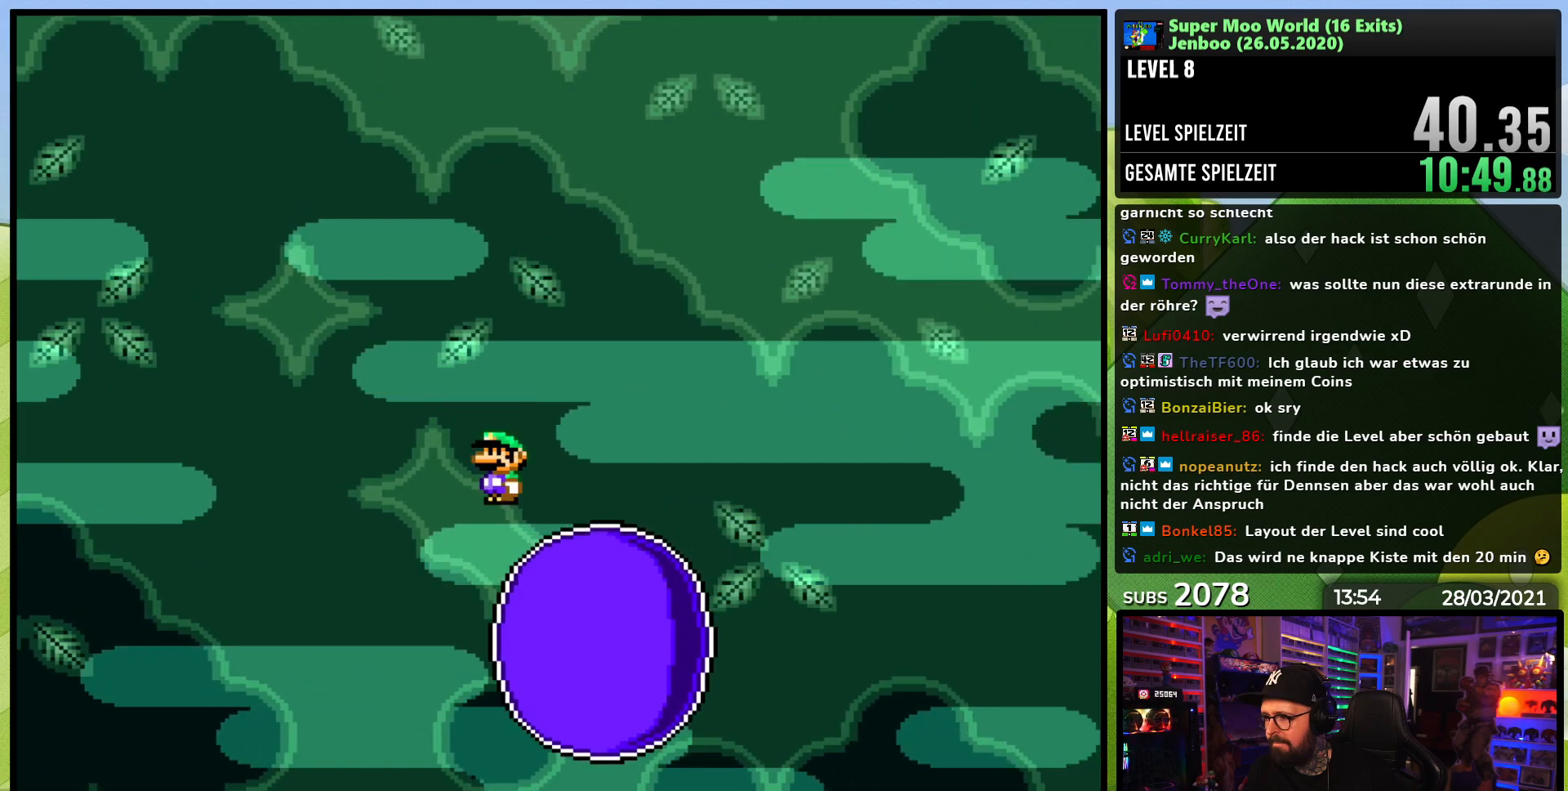
{"dt_ms": 500, "buttons": ["A", "X", "DPAD_RIGHT"], "events": []}
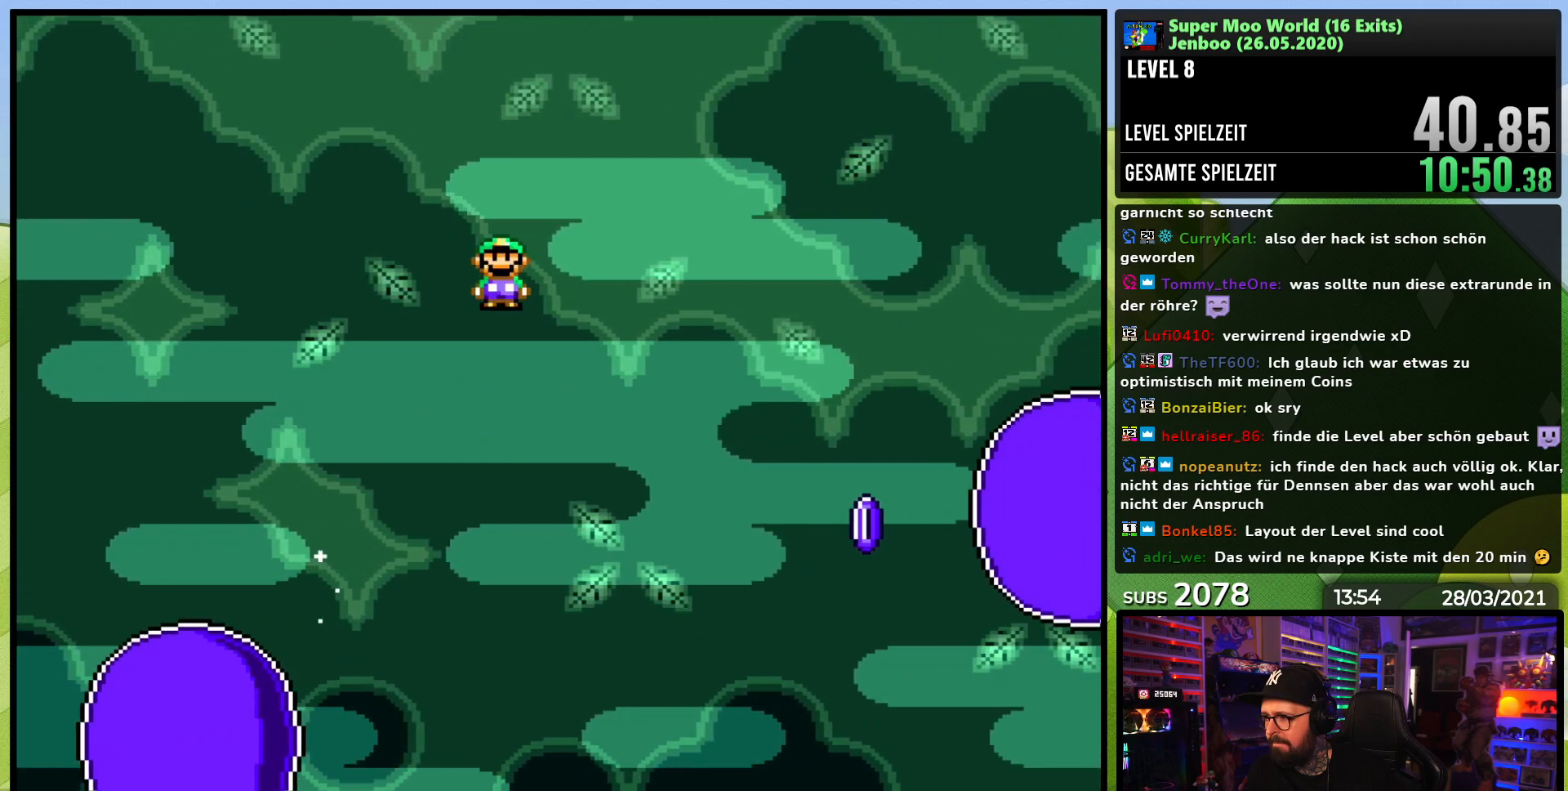
{"dt_ms": 500, "buttons": ["A", "X", "DPAD_RIGHT"], "events": []}
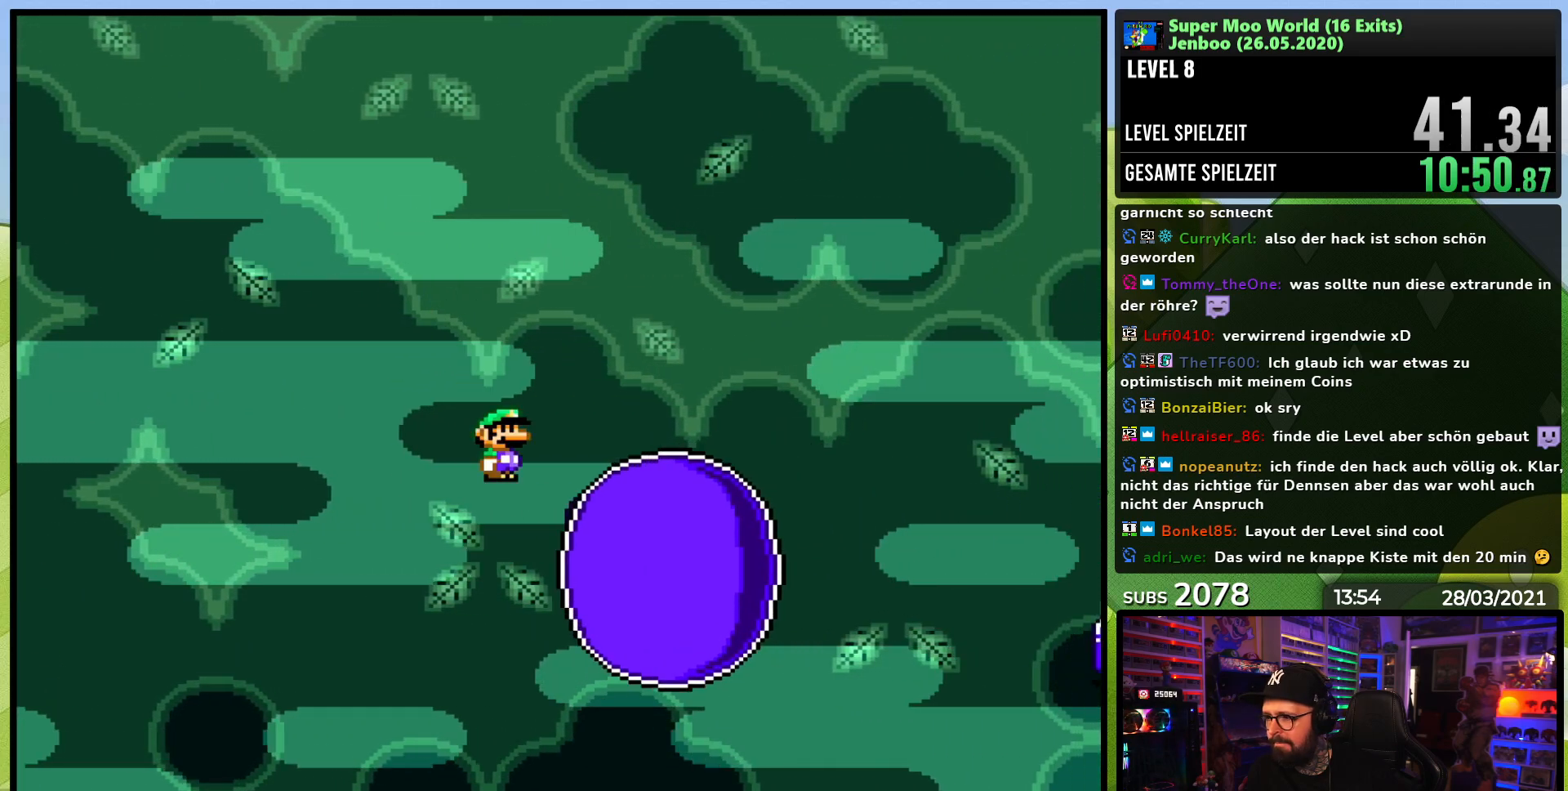
{"dt_ms": 500, "buttons": ["A", "X", "DPAD_RIGHT"], "events": []}
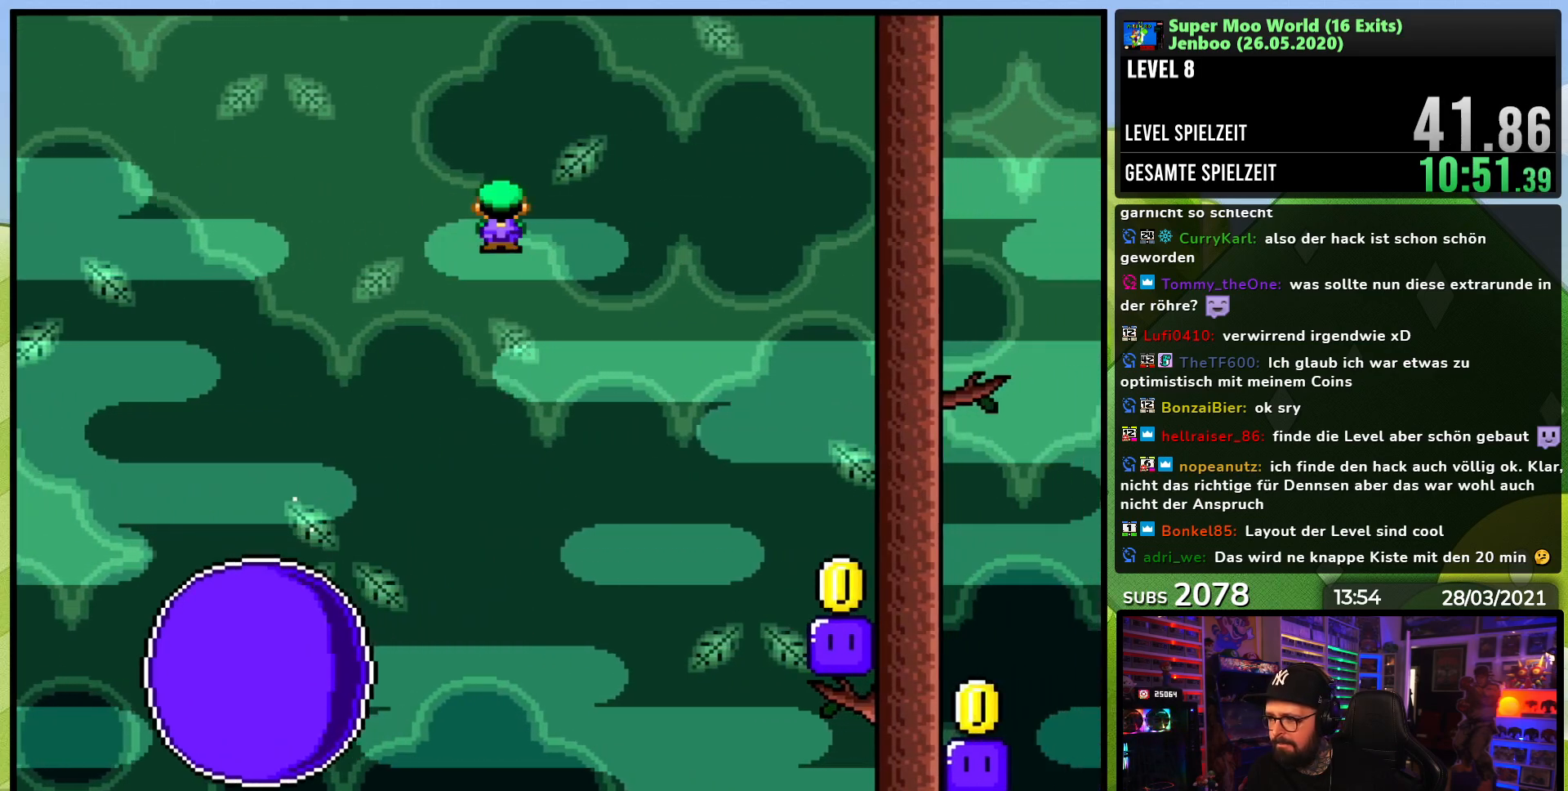
{"dt_ms": 500, "buttons": ["DPAD_RIGHT"], "events": [[167, "A", "up"], [433, "X", "up"]]}
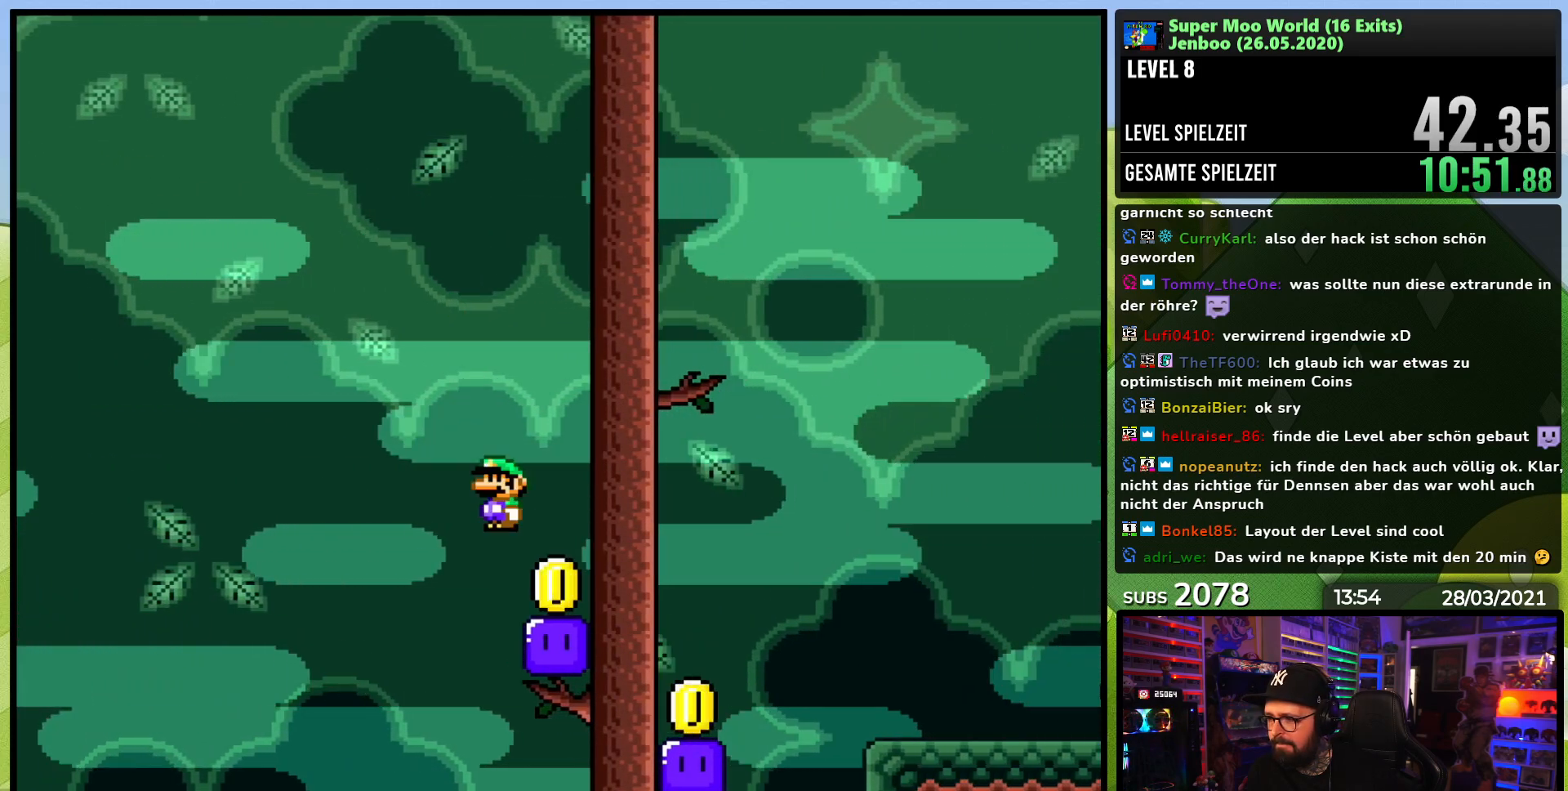
{"dt_ms": 500, "buttons": ["Y", "DPAD_RIGHT"], "events": [[150, "B", "down"], [267, "Y", "down"], [467, "B", "up"]]}
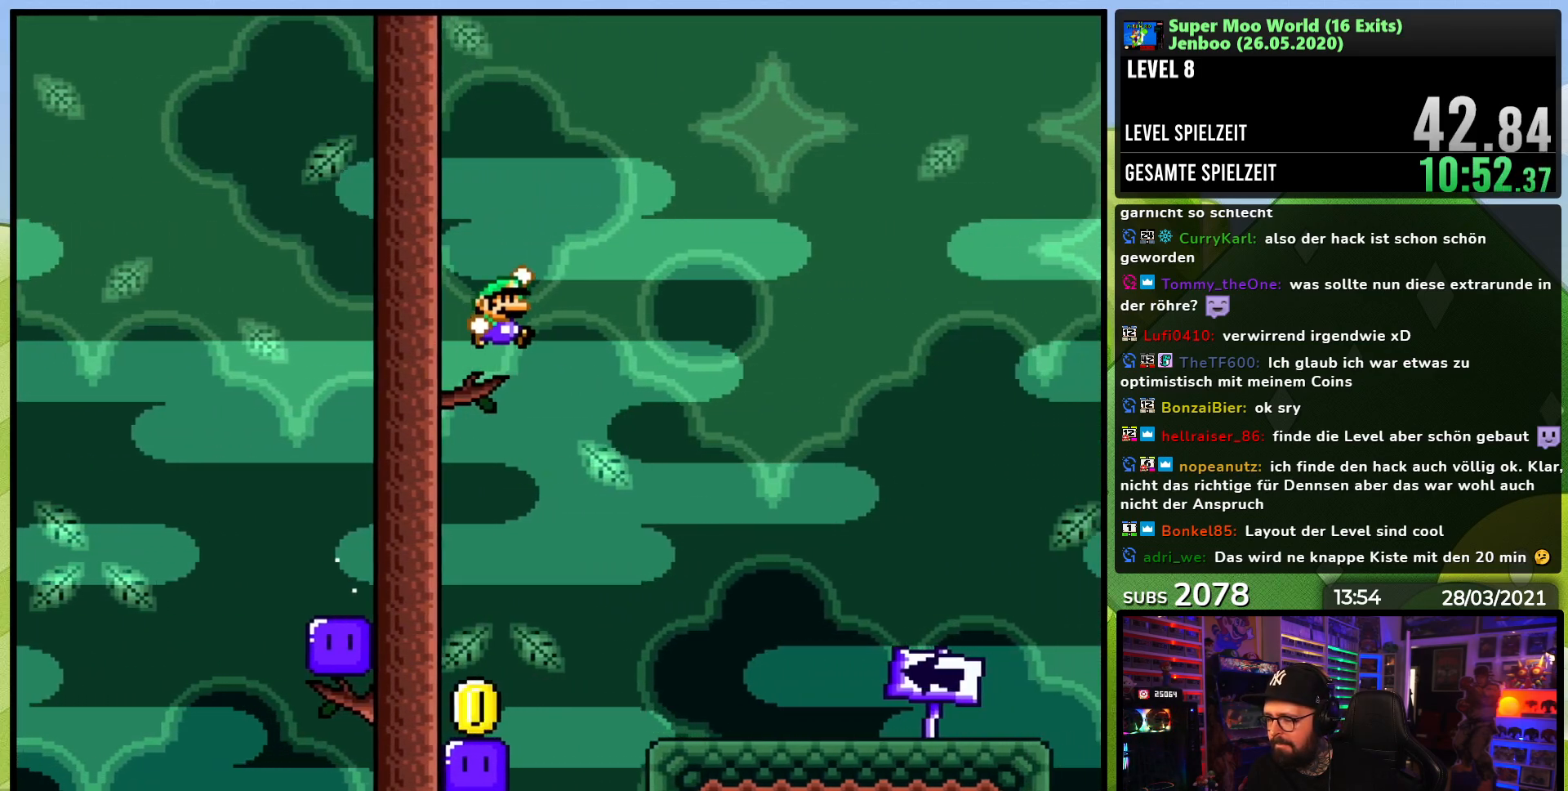
{"dt_ms": 500, "buttons": ["Y", "DPAD_RIGHT"], "events": [[33, "DPAD_LEFT", "down"], [50, "DPAD_LEFT", "up"], [317, "R1", "down"], [367, "R1", "up"]]}
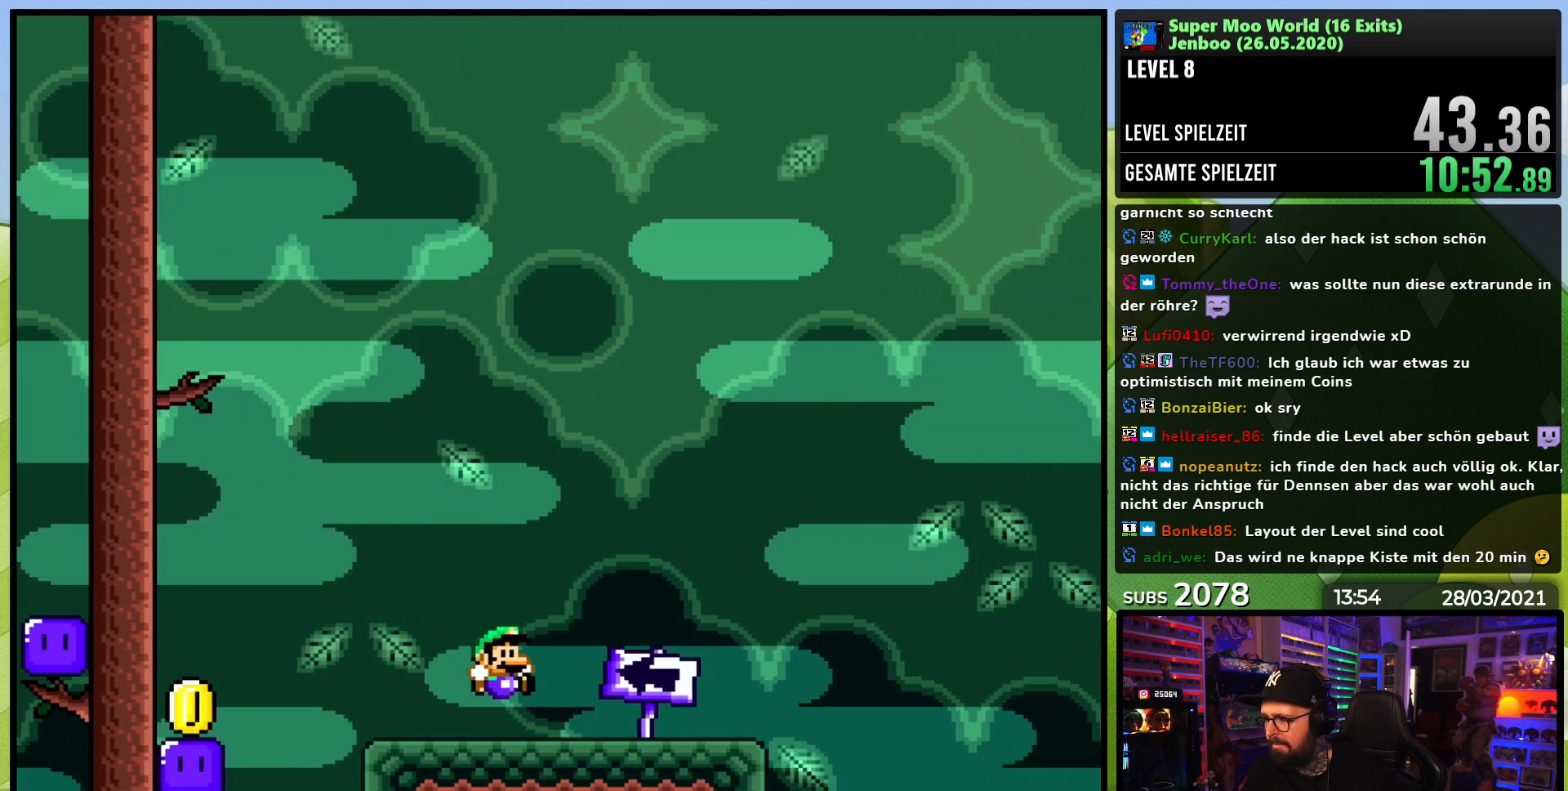
{"dt_ms": 500, "buttons": ["B", "Y", "DPAD_RIGHT"], "events": [[383, "B", "down"]]}
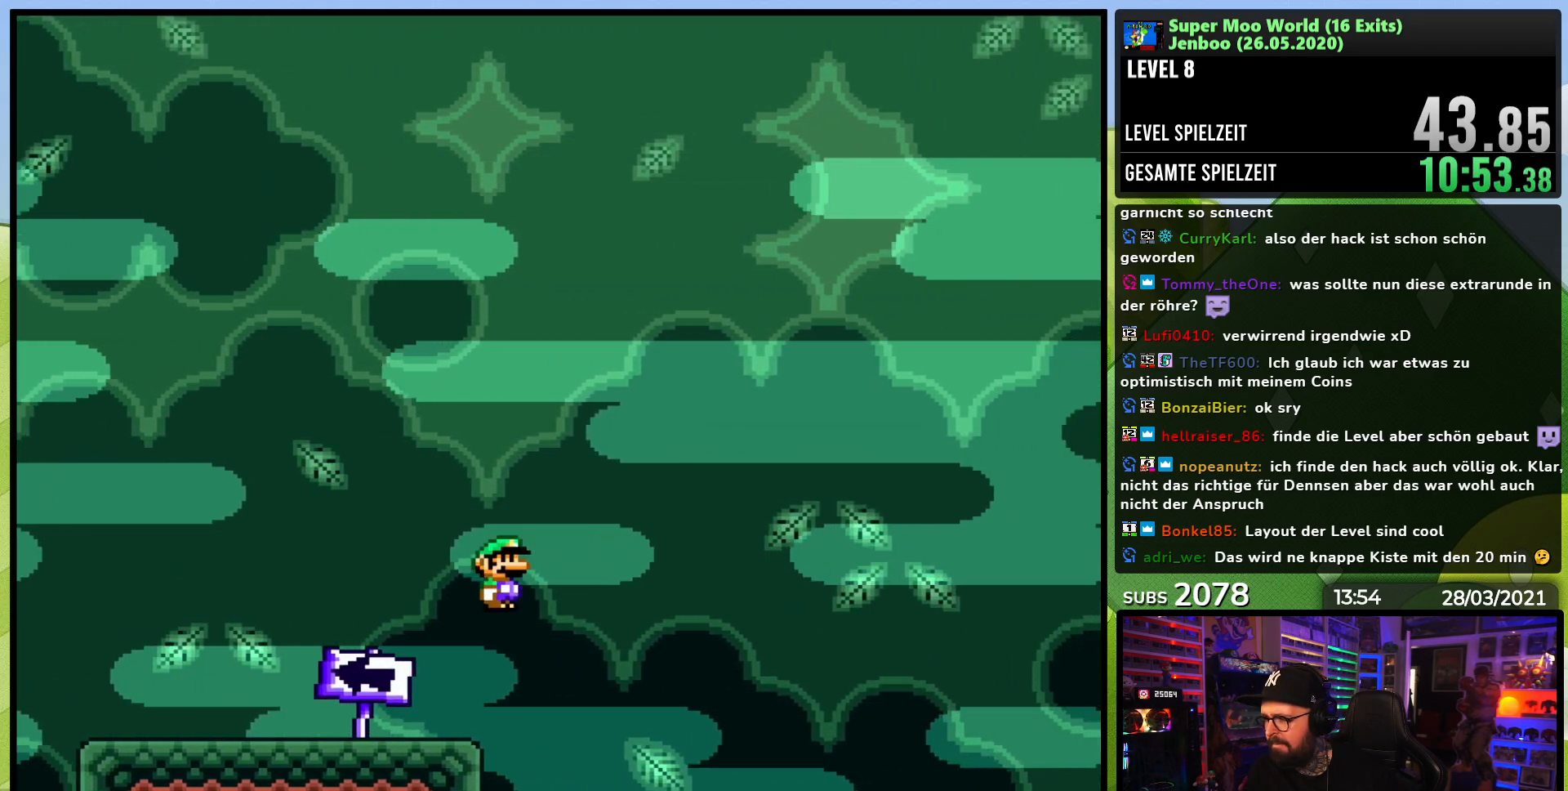
{"dt_ms": 500, "buttons": ["B", "Y", "DPAD_LEFT"], "events": [[83, "DPAD_RIGHT", "up"], [167, "DPAD_LEFT", "down"], [183, "R1", "down"], [200, "R1", "up"]]}
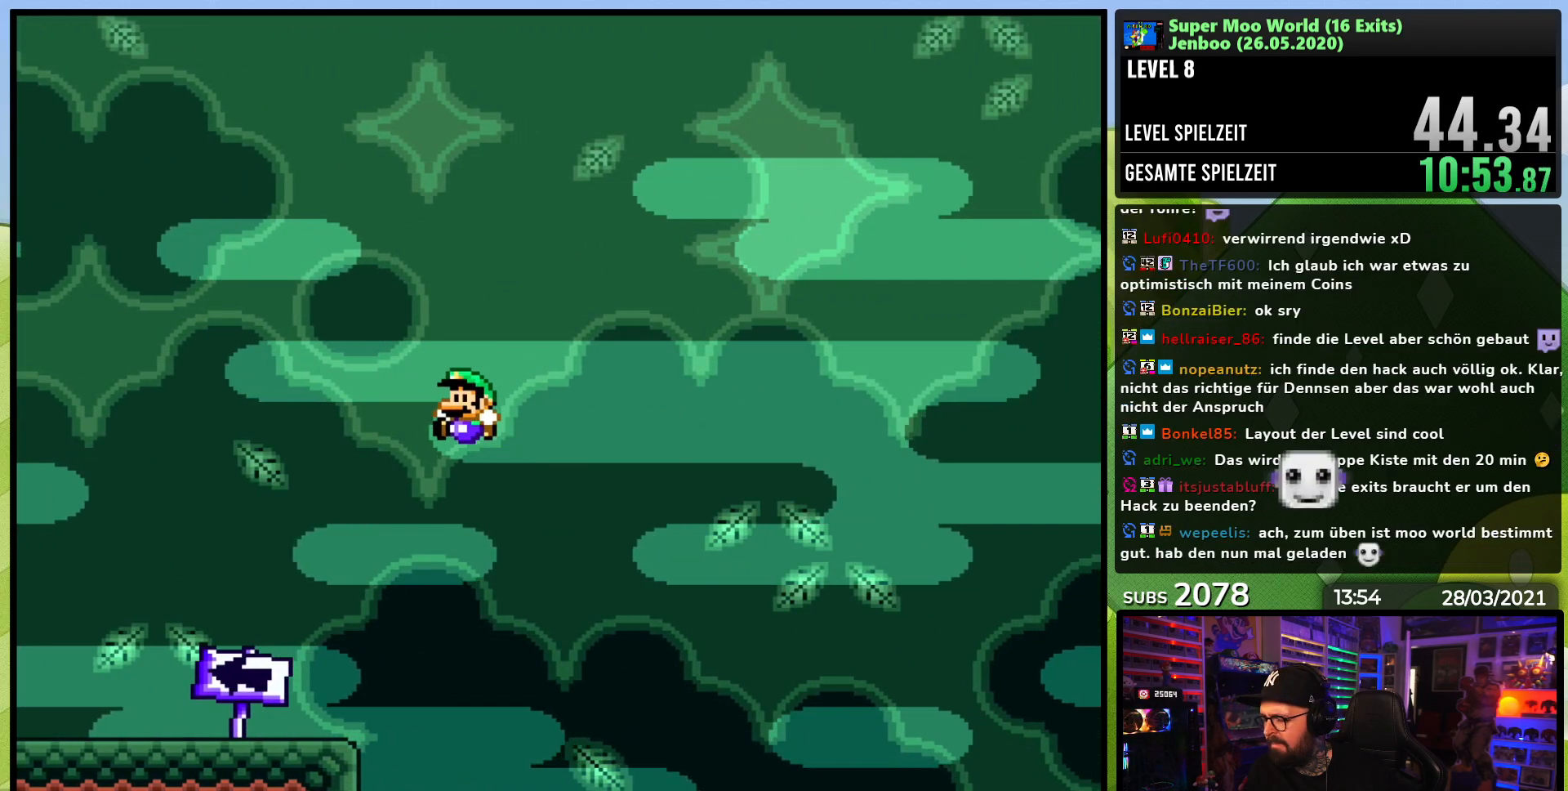
{"dt_ms": 500, "buttons": ["Y", "DPAD_LEFT"], "events": [[200, "DPAD_LEFT", "up"], [283, "B", "up"], [317, "DPAD_LEFT", "down"]]}
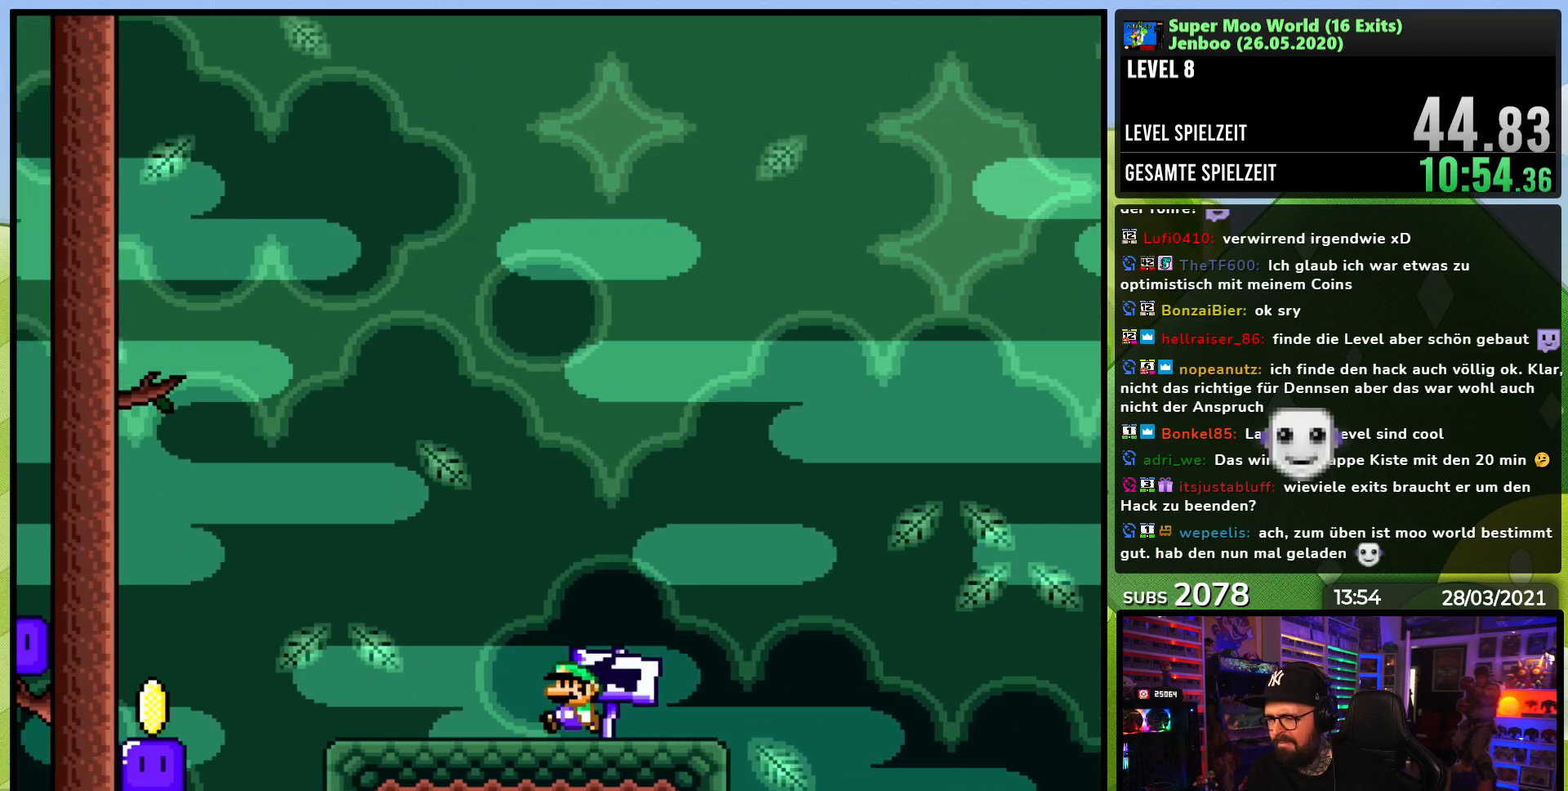
{"dt_ms": 500, "buttons": ["B", "Y", "DPAD_LEFT"], "events": [[183, "B", "down"]]}
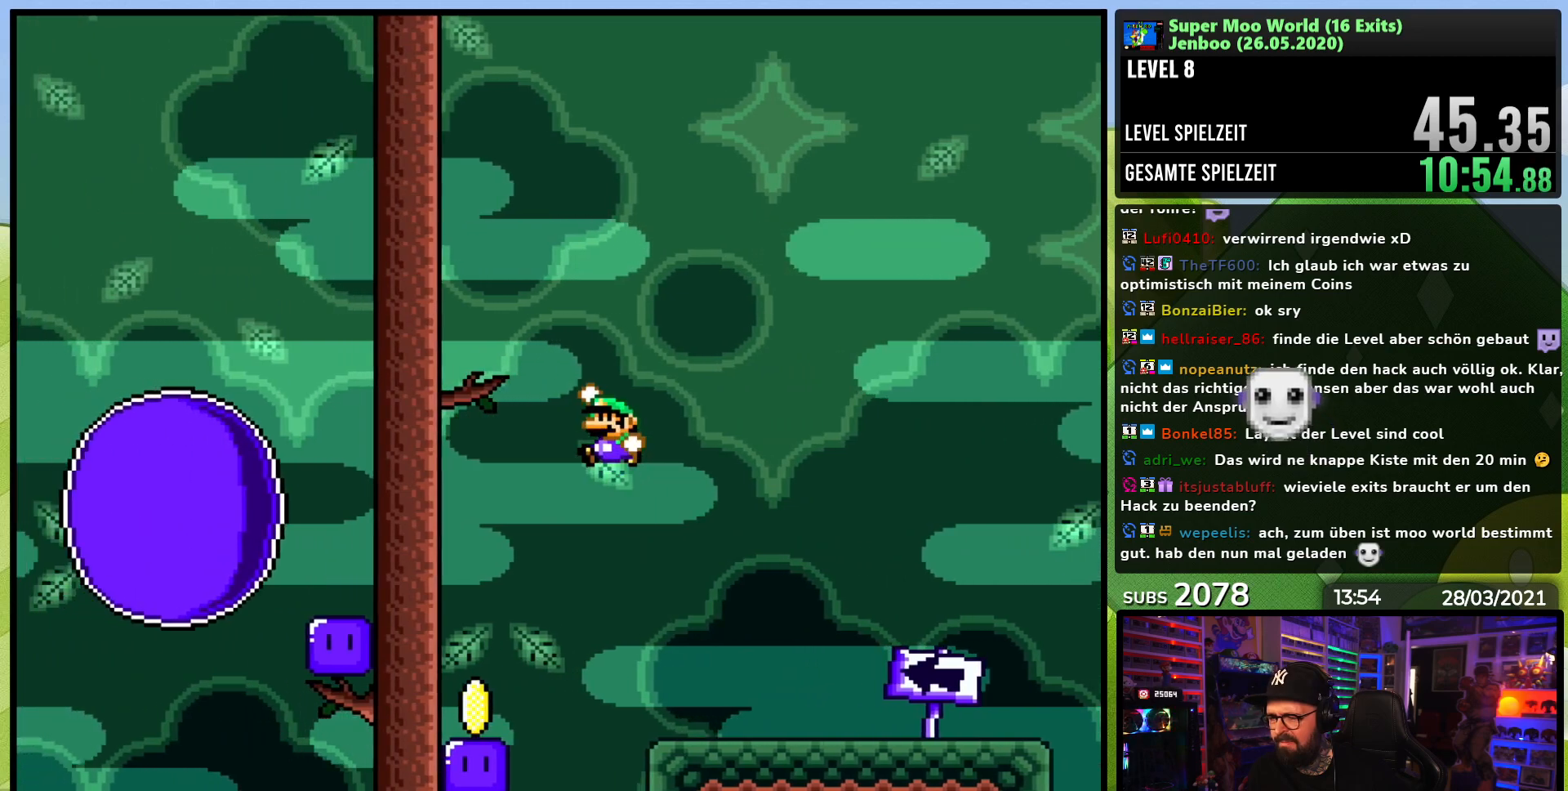
{"dt_ms": 500, "buttons": ["Y"], "events": [[167, "DPAD_LEFT", "up"], [167, "DPAD_RIGHT", "down"], [317, "DPAD_RIGHT", "up"], [350, "B", "up"]]}
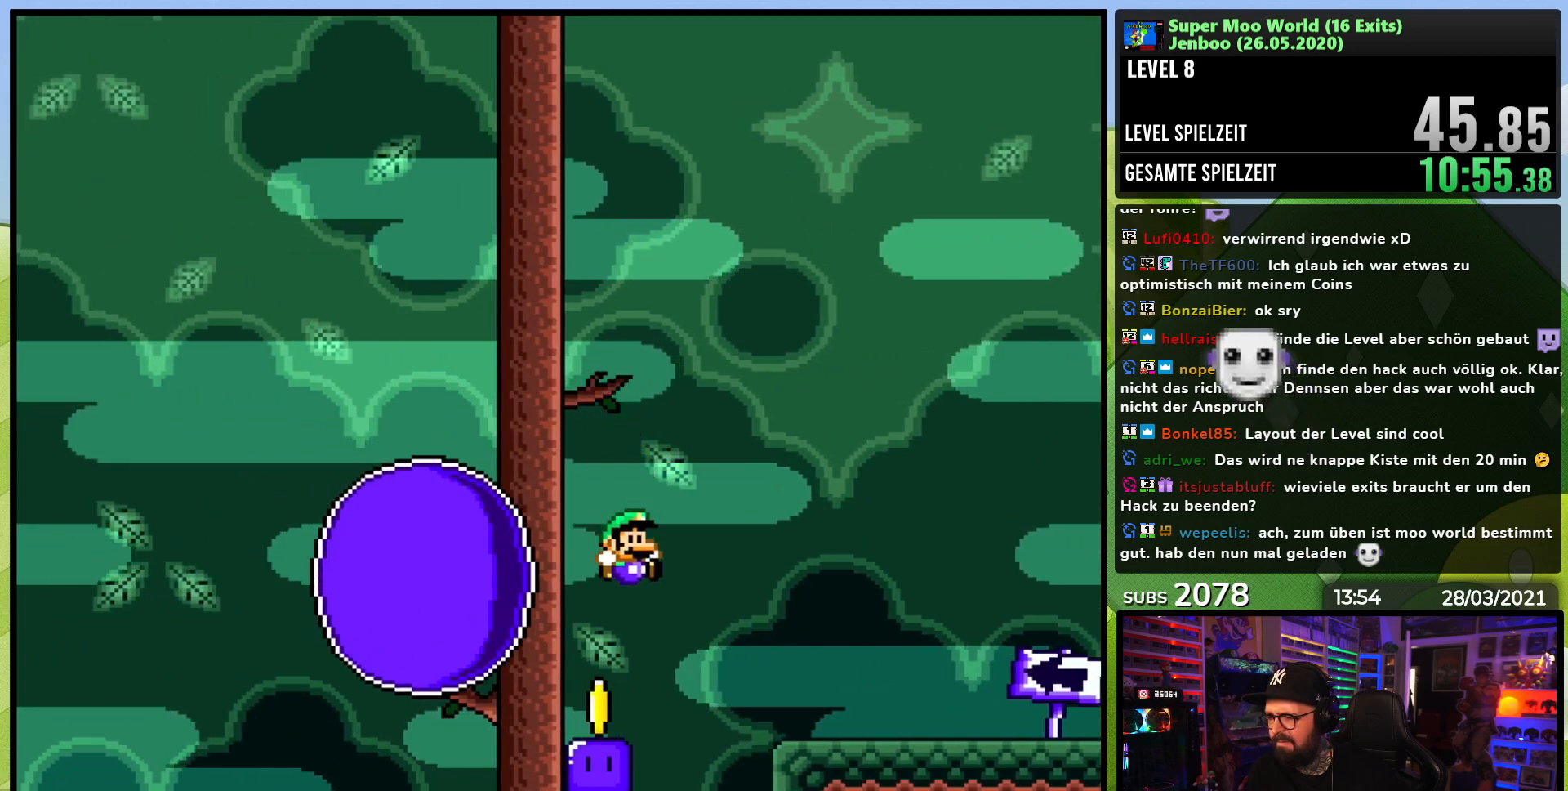
{"dt_ms": 500, "buttons": ["Y", "DPAD_RIGHT"], "events": [[183, "B", "down"], [183, "DPAD_RIGHT", "down"], [350, "DPAD_LEFT", "down"], [367, "DPAD_LEFT", "up"], [500, "B", "up"]]}
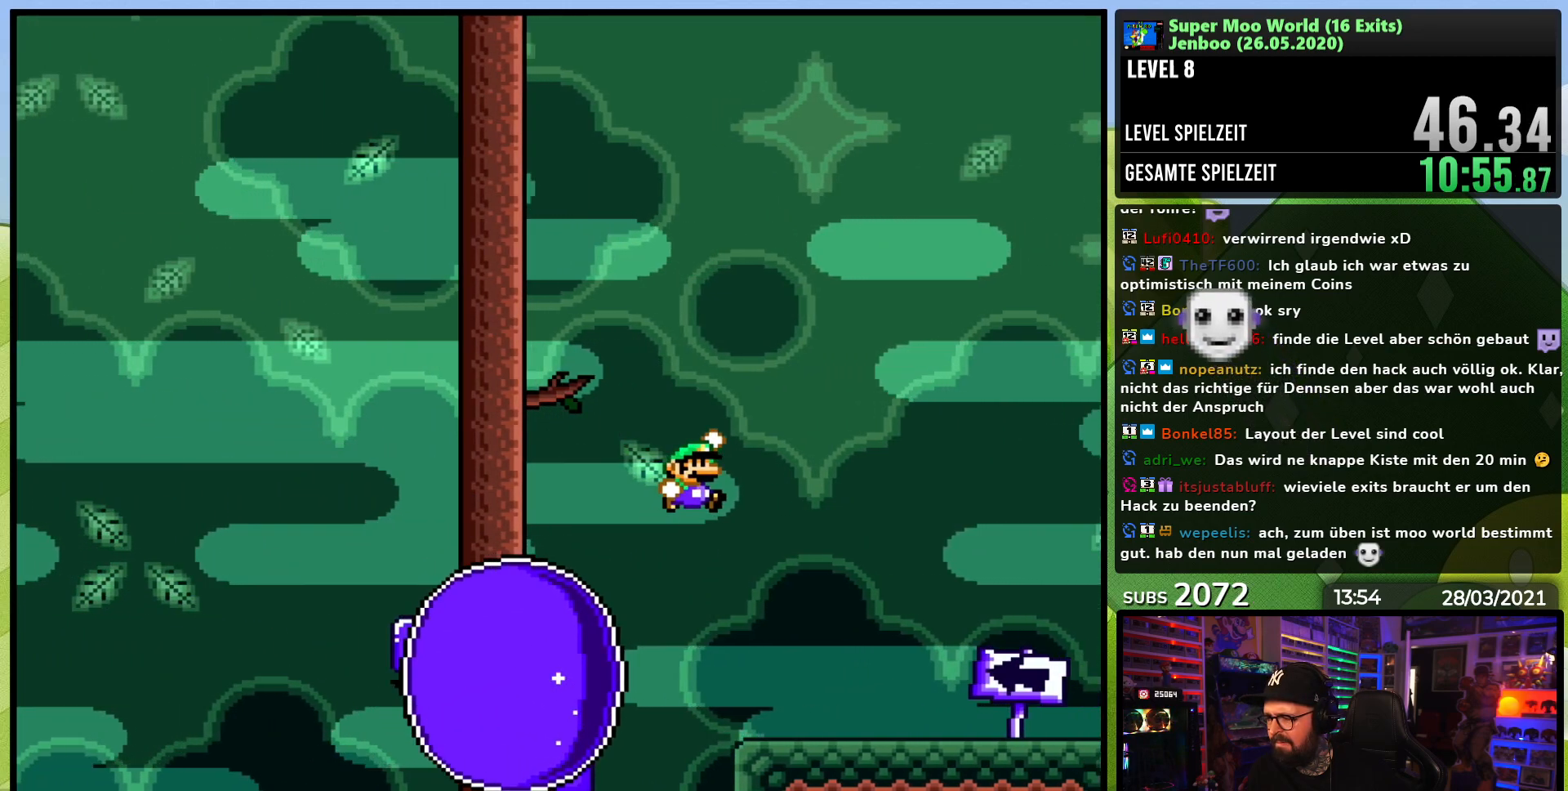
{"dt_ms": 500, "buttons": ["X"], "events": [[350, "DPAD_LEFT", "down"], [350, "Y", "up"], [367, "DPAD_LEFT", "up"], [383, "X", "down"], [450, "DPAD_RIGHT", "up"]]}
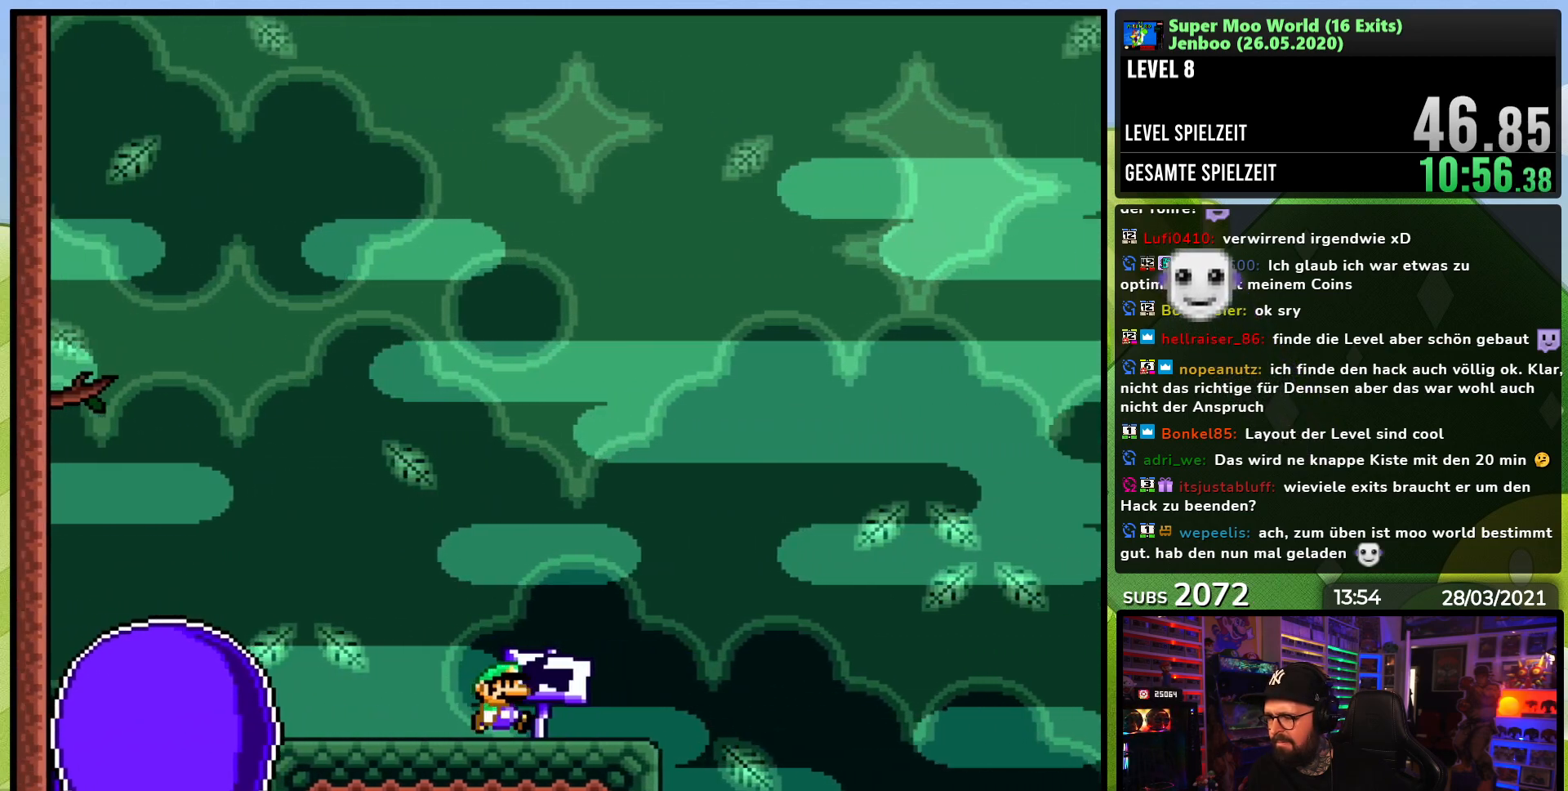
{"dt_ms": 500, "buttons": ["X", "DPAD_RIGHT"], "events": [[17, "DPAD_LEFT", "down"], [167, "DPAD_LEFT", "up"], [367, "DPAD_RIGHT", "down"]]}
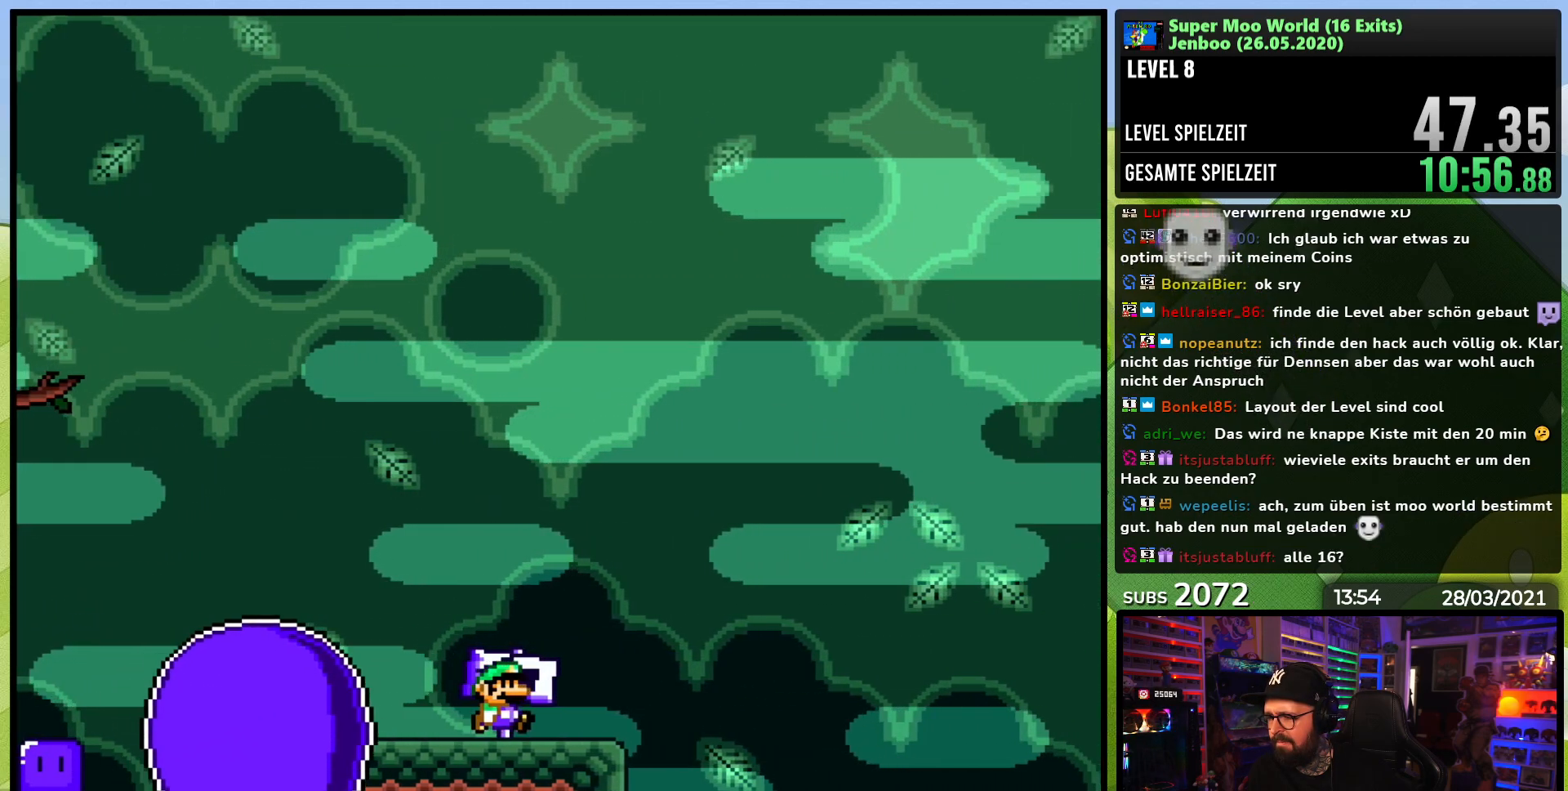
{"dt_ms": 500, "buttons": ["A", "X", "DPAD_RIGHT"], "events": [[17, "A", "down"], [50, "DPAD_RIGHT", "up"], [67, "DPAD_LEFT", "down"], [300, "A", "up"], [317, "DPAD_LEFT", "up"], [417, "A", "down"], [467, "DPAD_RIGHT", "down"]]}
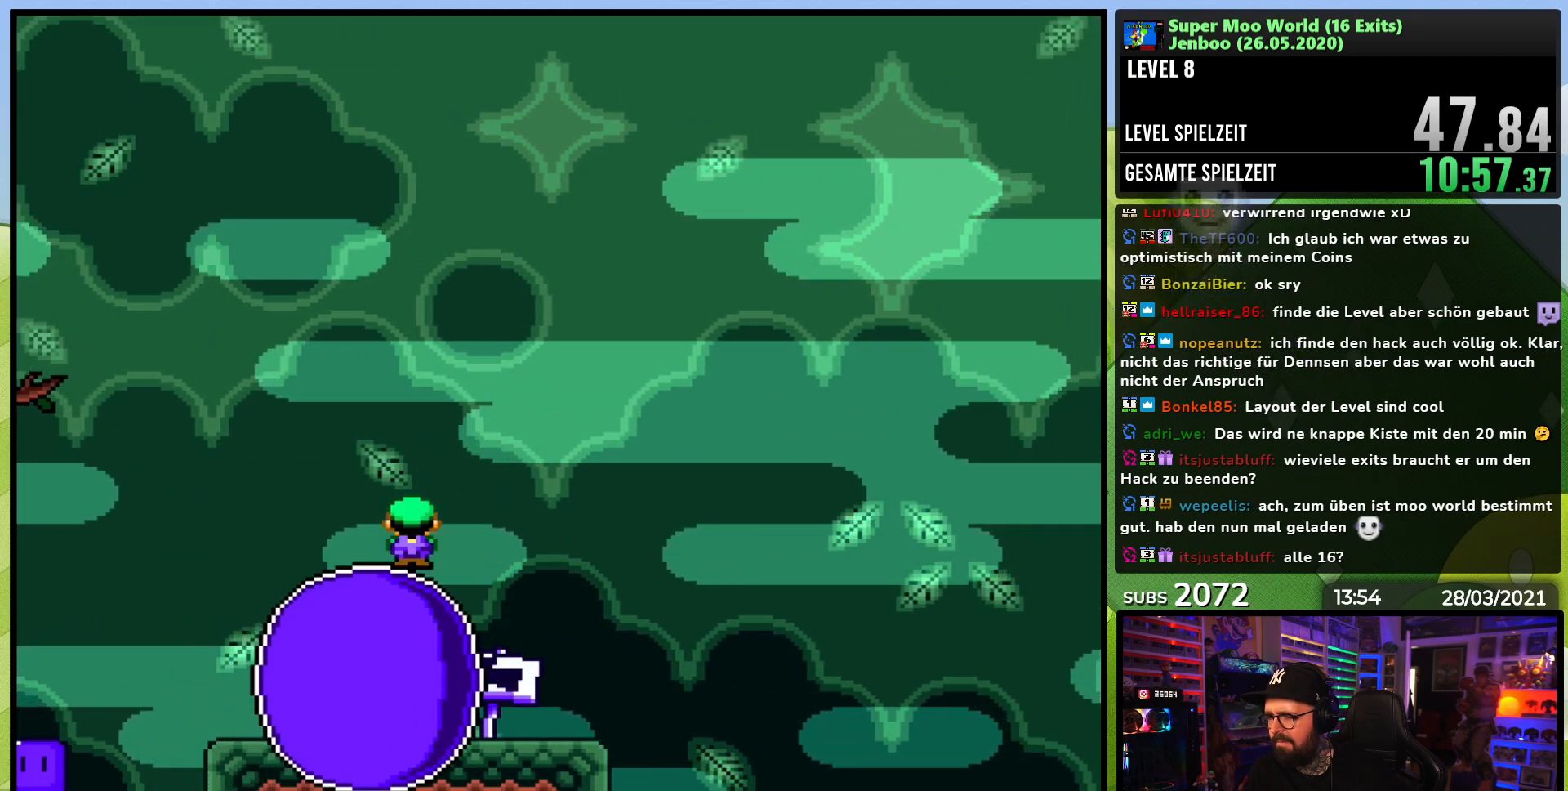
{"dt_ms": 500, "buttons": ["A", "X", "DPAD_RIGHT"], "events": [[200, "A", "up"], [283, "DPAD_RIGHT", "up"], [383, "DPAD_LEFT", "down"], [450, "DPAD_LEFT", "up"], [467, "A", "down"], [467, "DPAD_RIGHT", "down"]]}
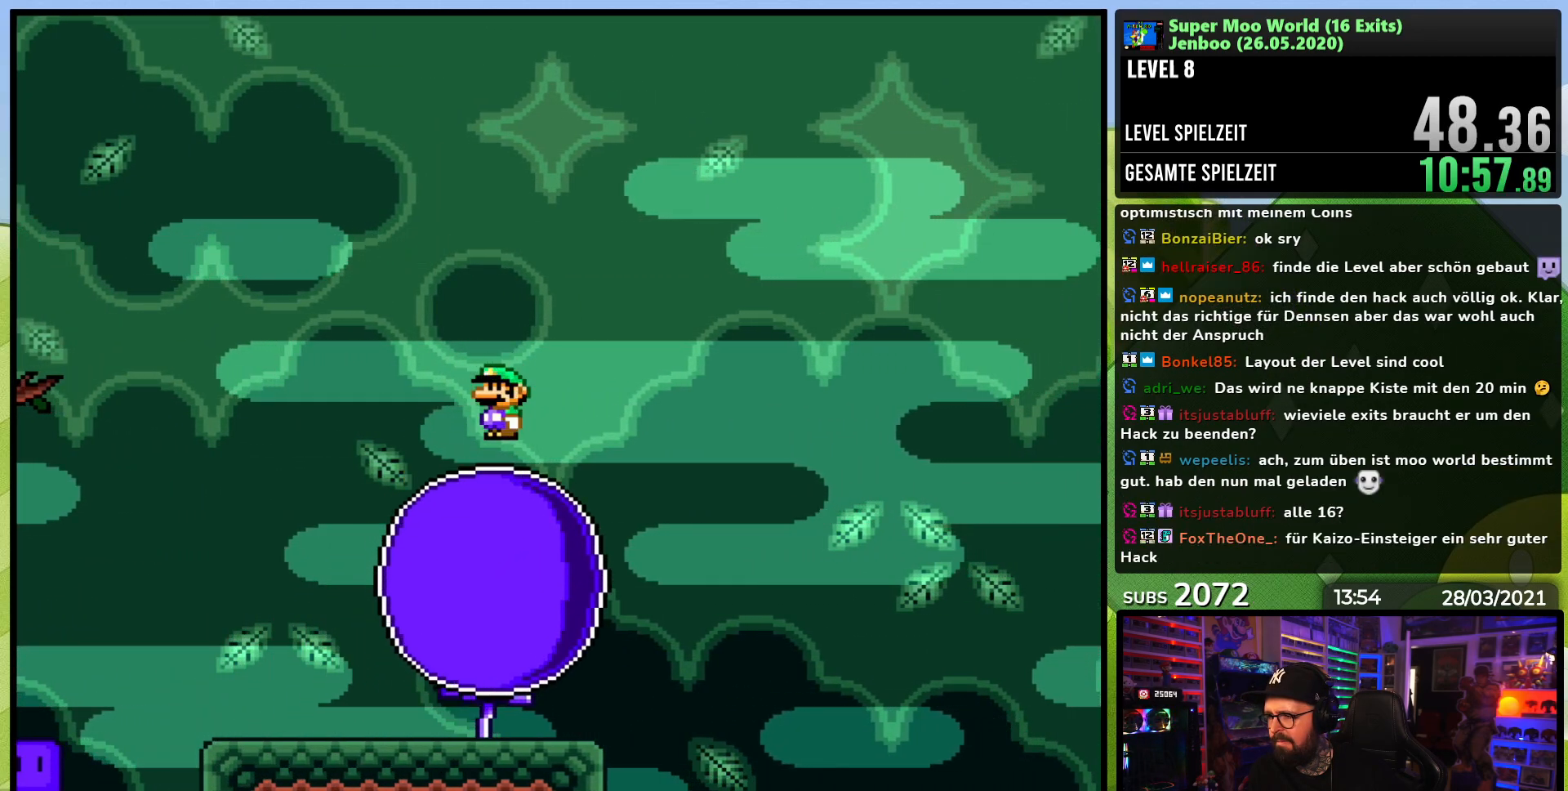
{"dt_ms": 500, "buttons": ["X", "DPAD_RIGHT"], "events": [[233, "A", "up"], [350, "DPAD_LEFT", "down"], [350, "DPAD_RIGHT", "up"], [467, "DPAD_LEFT", "up"], [483, "DPAD_RIGHT", "down"]]}
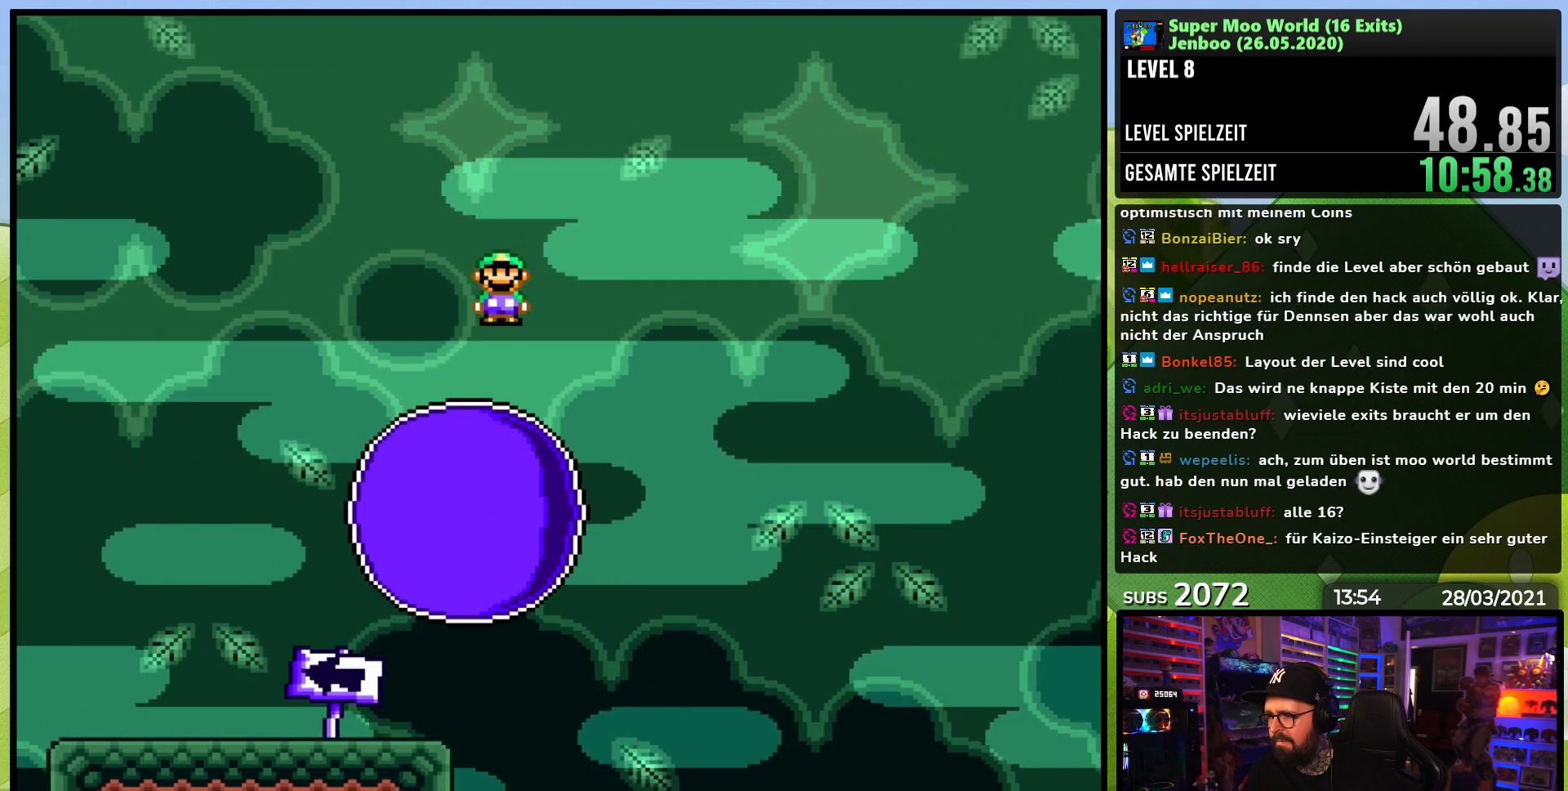
{"dt_ms": 500, "buttons": ["X", "DPAD_LEFT"], "events": [[33, "A", "down"], [300, "A", "up"], [400, "DPAD_LEFT", "down"], [400, "DPAD_RIGHT", "up"]]}